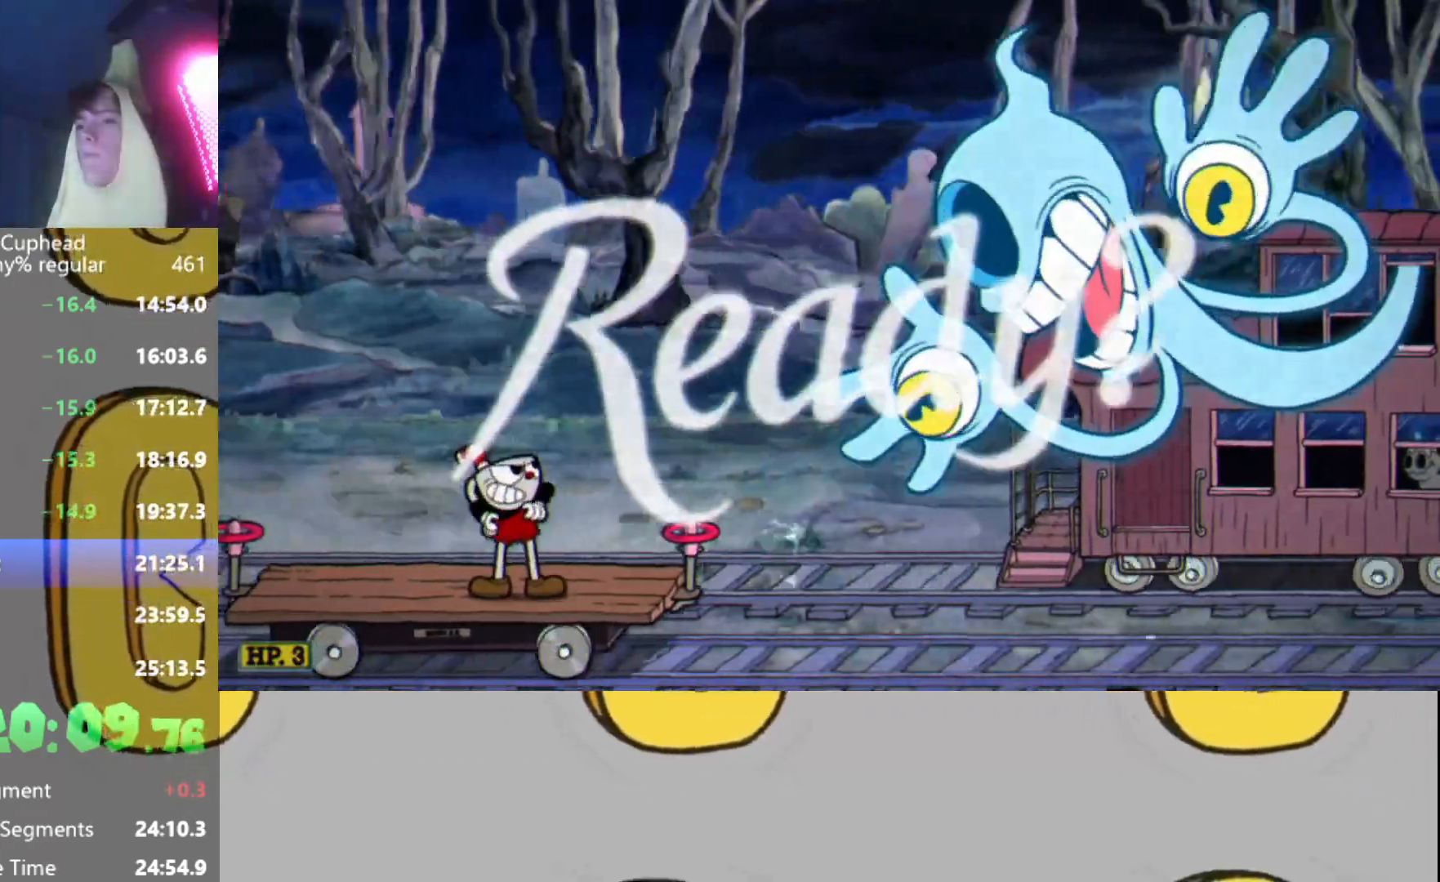
Gameplay with a controller (Xbox layout); each line is a JSON object with the inputs held at the frame after it. "events" lists button and stick changes between this image and that frame as [ms after this image, input, new state], when the widget could be followed in between. Not read: L3 R3 right_stick.
{"buttons": ["R2"], "left_stick": "center", "events": []}
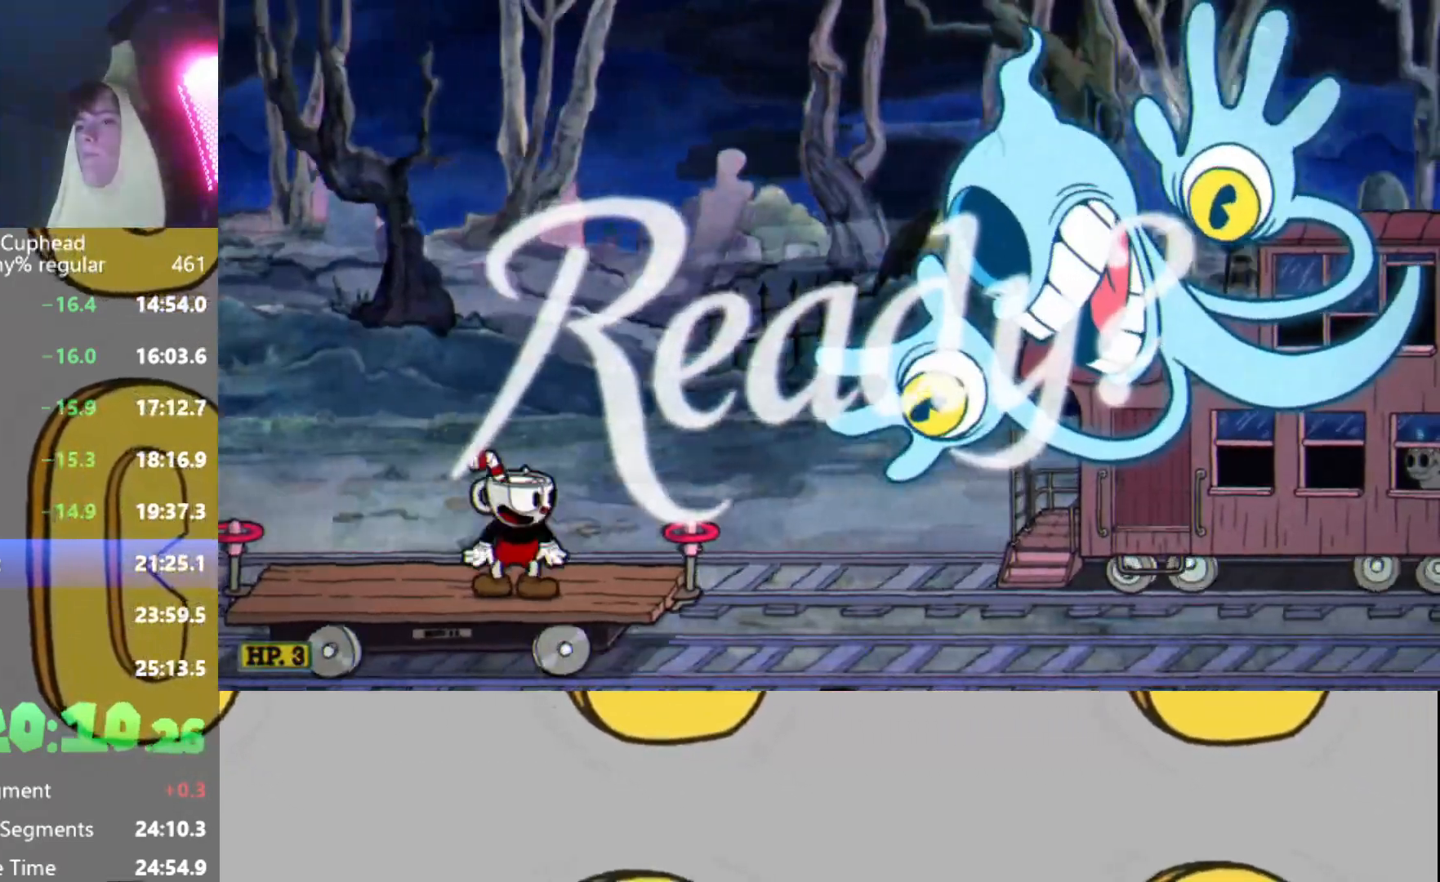
{"buttons": ["R2"], "left_stick": "right", "events": [[167, "left_stick", "up-right"], [250, "A", "down"], [300, "A", "up"], [300, "left_stick", "center"], [401, "left_stick", "right"]]}
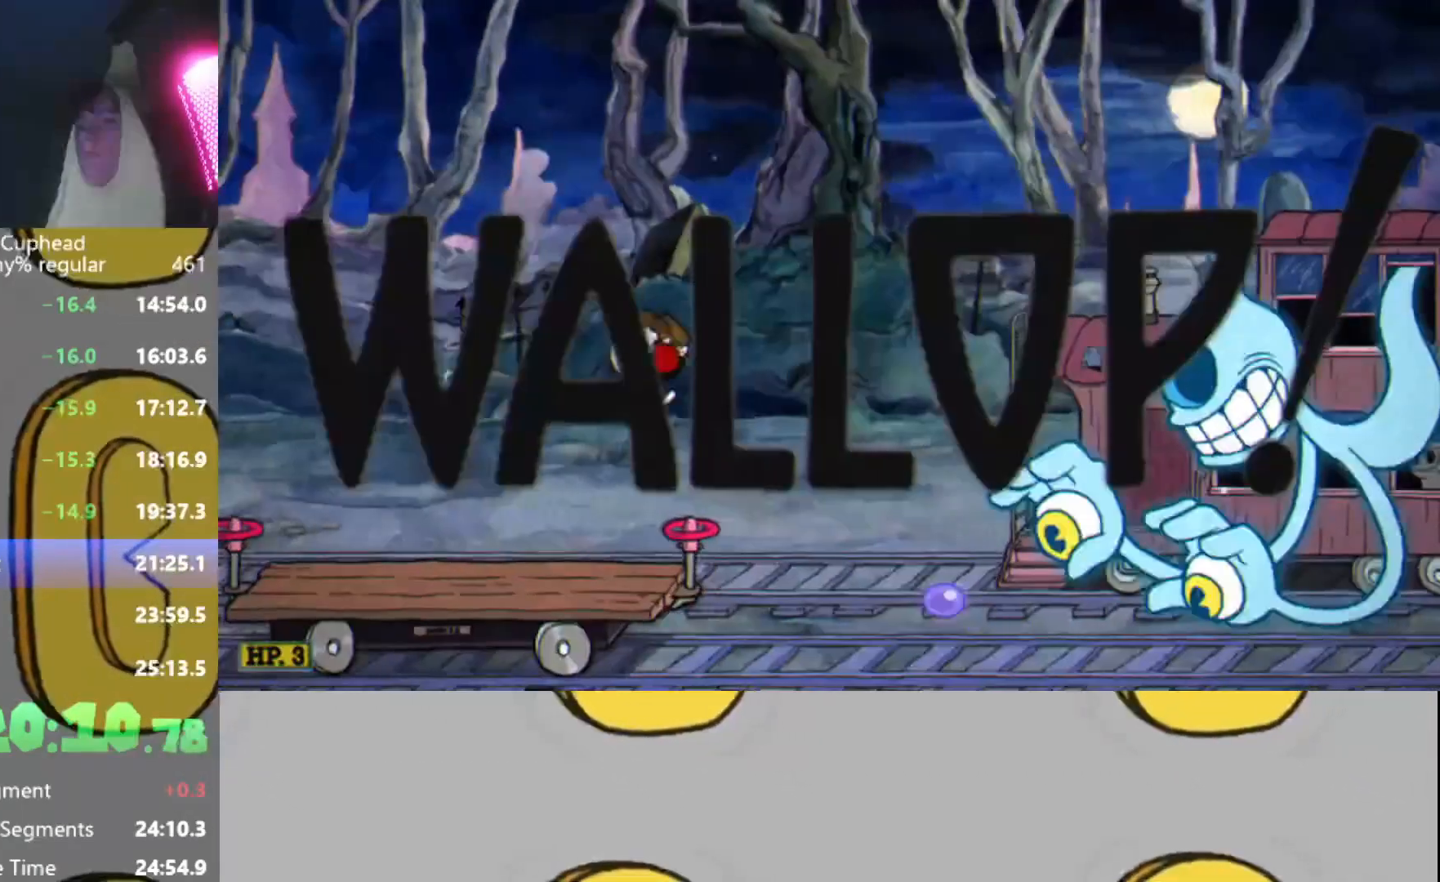
{"buttons": ["R2"], "left_stick": "center", "events": [[100, "left_stick", "center"], [150, "A", "down"], [267, "A", "up"], [400, "L2", "down"], [467, "L2", "up"]]}
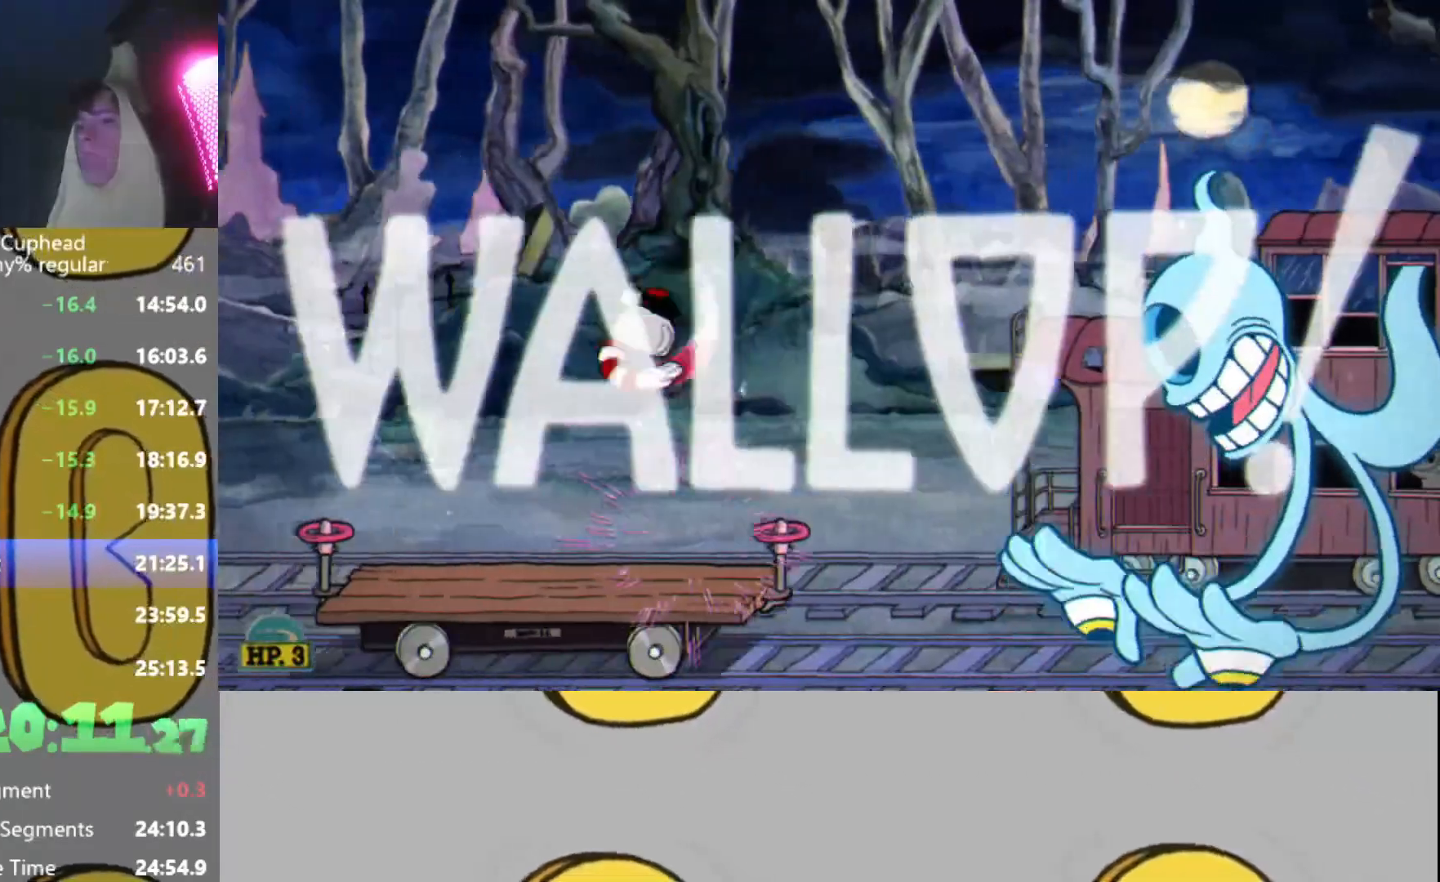
{"buttons": ["L2", "R2"], "left_stick": "center", "events": [[50, "L2", "down"], [117, "L2", "up"], [200, "L2", "down"], [267, "L2", "up"], [317, "L2", "down"], [401, "L2", "up"], [467, "L2", "down"]]}
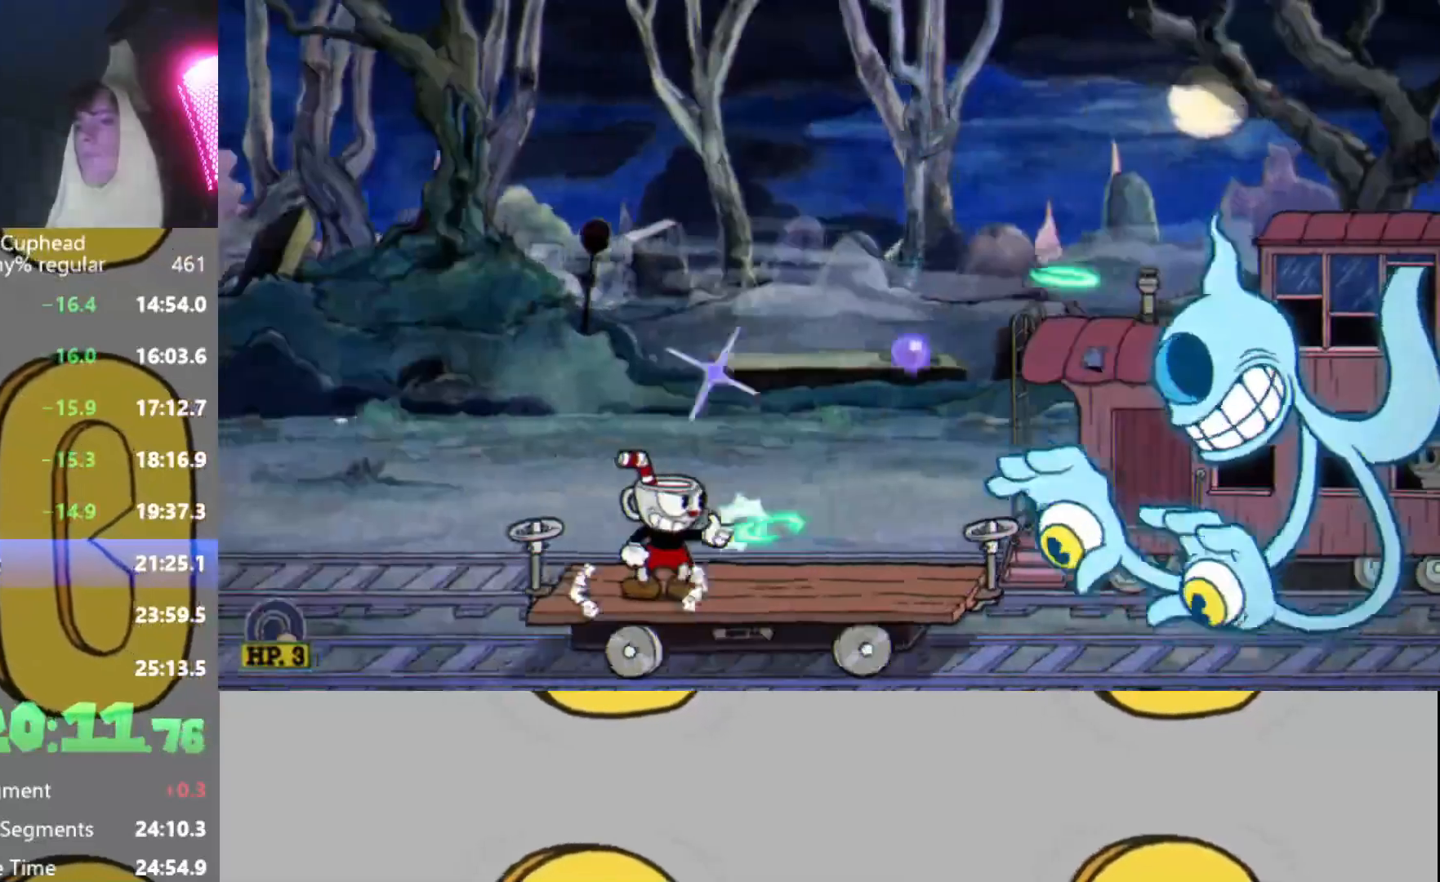
{"buttons": ["L2", "R2"], "left_stick": "center", "events": [[50, "L2", "up"], [100, "L2", "down"], [183, "L2", "up"], [250, "L2", "down"], [300, "L2", "up"], [367, "L2", "down"], [450, "L2", "up"], [500, "L2", "down"]]}
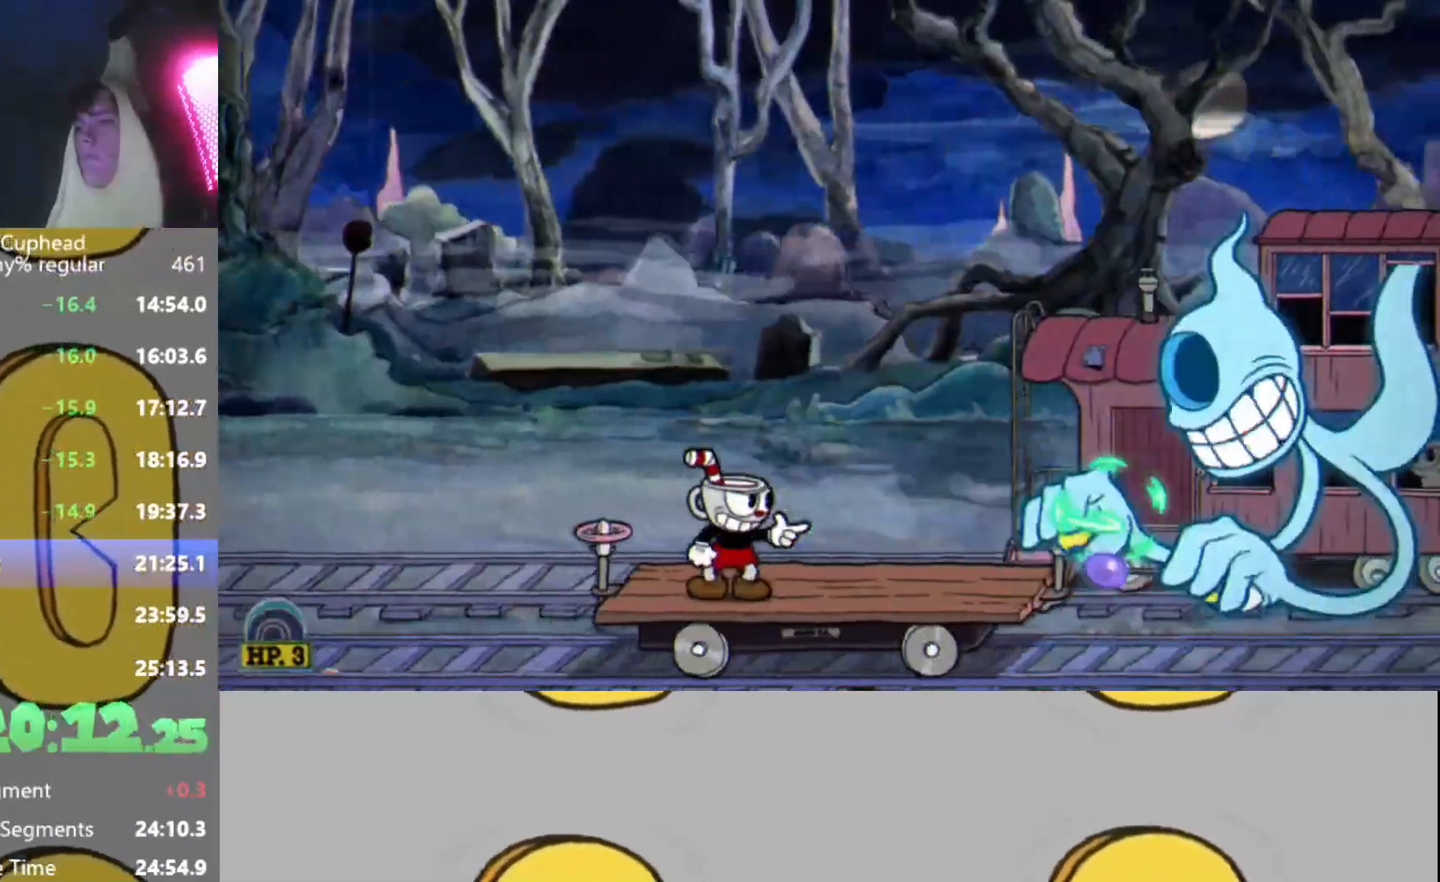
{"buttons": ["L2", "R2"], "left_stick": "center", "events": [[67, "L2", "up"], [117, "L2", "down"], [184, "L2", "up"], [250, "L2", "down"], [301, "L2", "up"], [384, "L2", "down"], [401, "L2", "up"], [484, "L2", "down"]]}
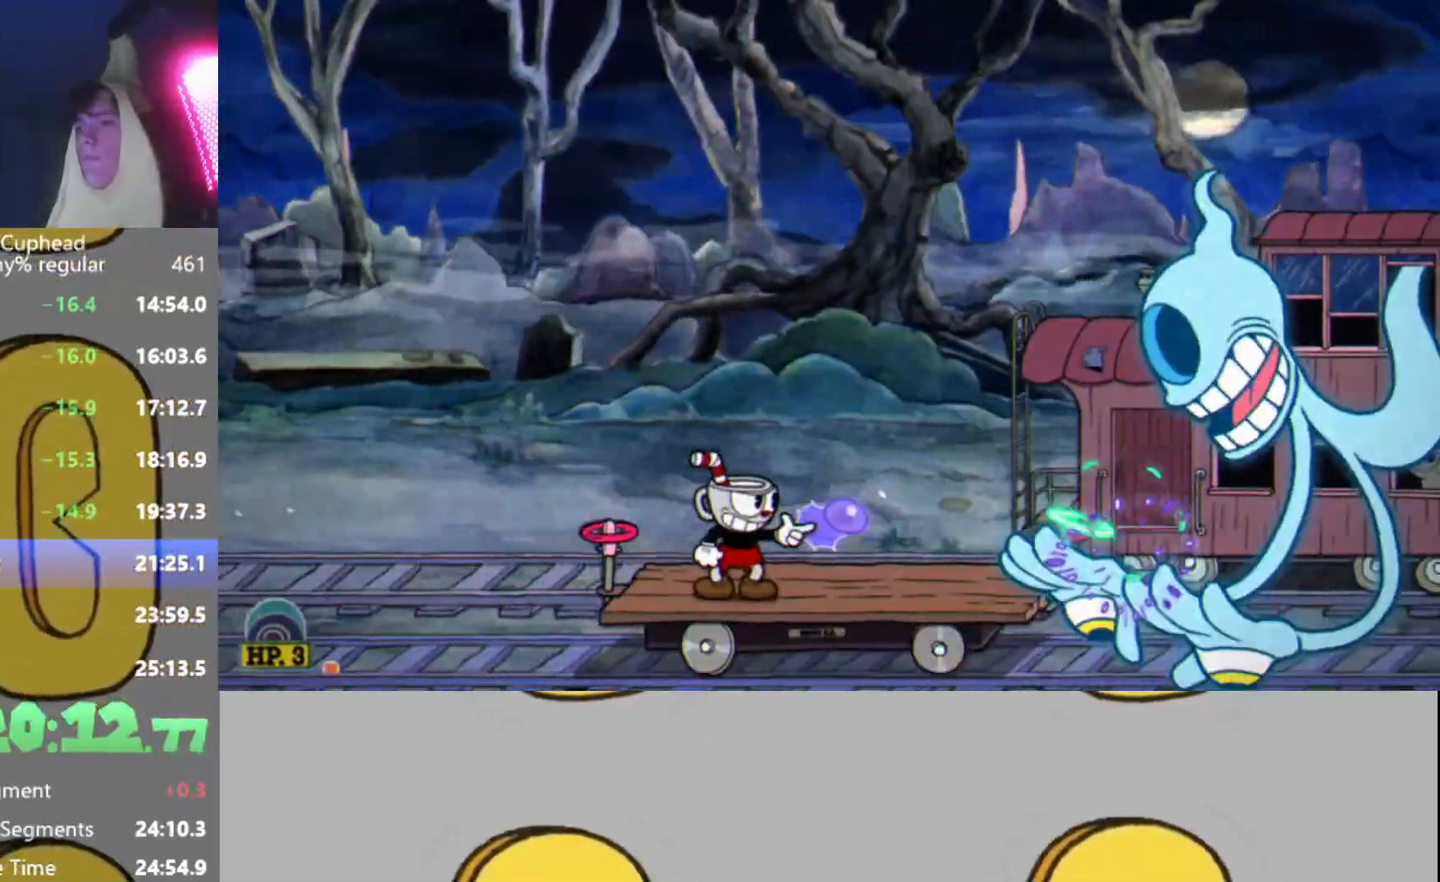
{"buttons": ["R2"], "left_stick": "center", "events": [[33, "L2", "up"], [116, "L2", "down"], [183, "L2", "up"], [233, "L2", "down"], [300, "A", "down"], [317, "L2", "up"], [400, "L2", "down"], [484, "L2", "up"], [500, "A", "up"]]}
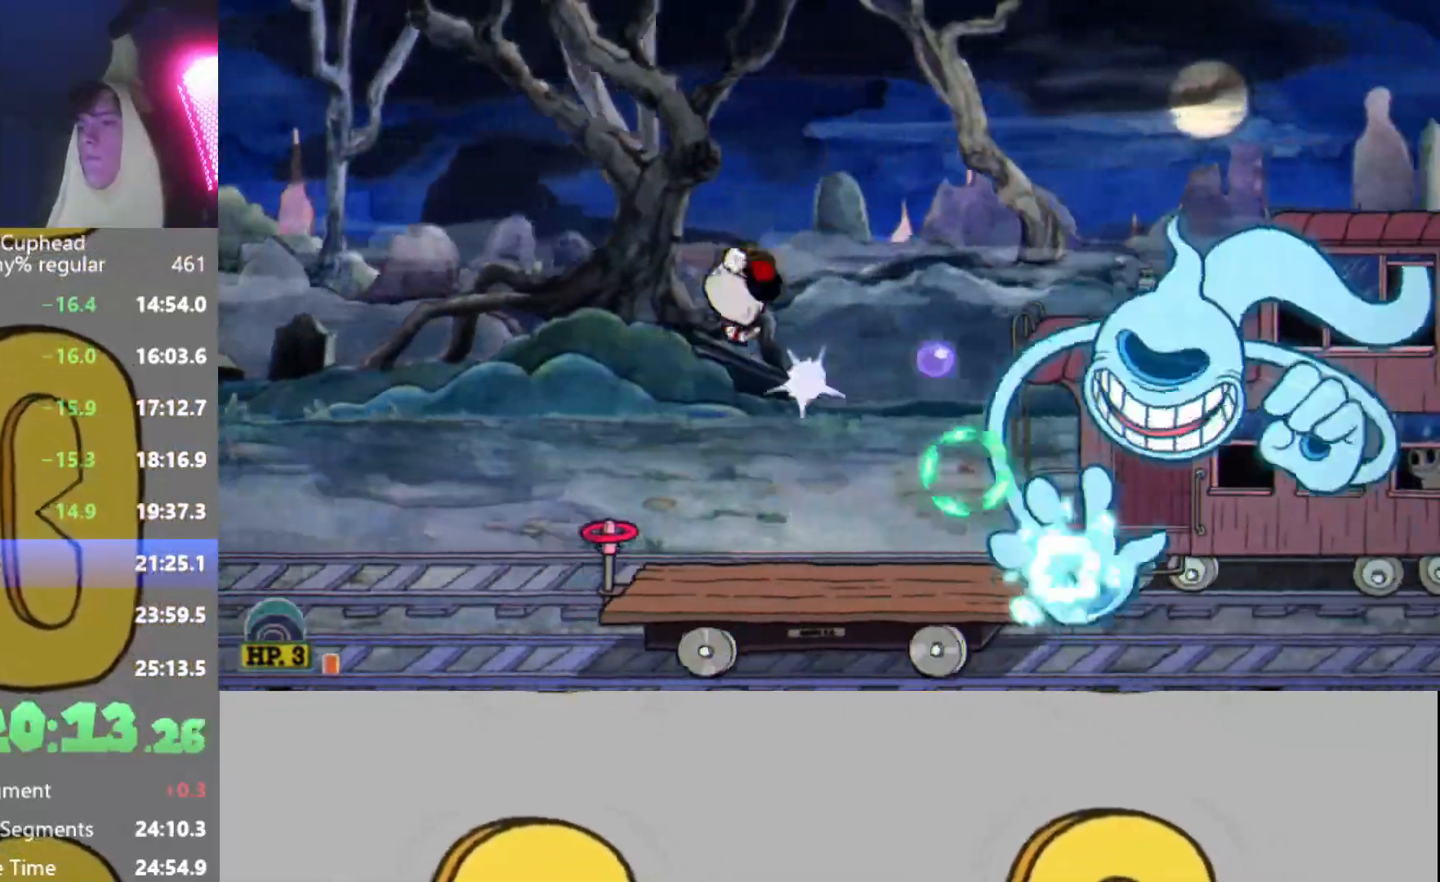
{"buttons": ["A", "L2", "R2"], "left_stick": "center", "events": [[34, "L2", "down"], [117, "L2", "up"], [184, "L2", "down"], [267, "L2", "up"], [317, "L2", "down"], [401, "L2", "up"], [467, "A", "down"], [467, "L2", "down"]]}
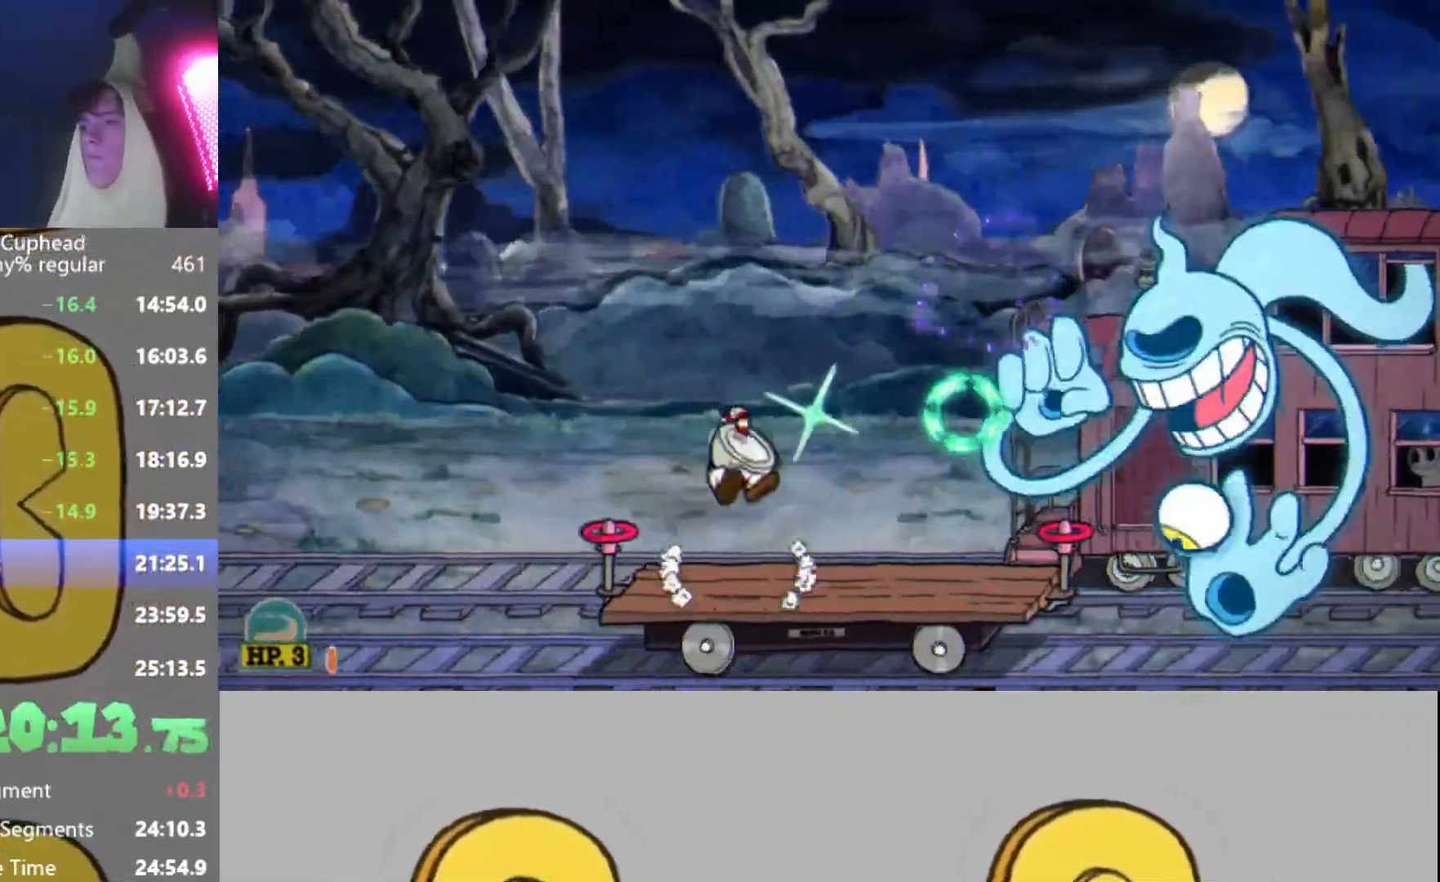
{"buttons": ["R2"], "left_stick": "center", "events": [[33, "L2", "up"], [116, "L2", "down"], [167, "A", "up"], [183, "L2", "up"], [267, "L2", "down"], [317, "L2", "up"], [400, "L2", "down"], [467, "L2", "up"]]}
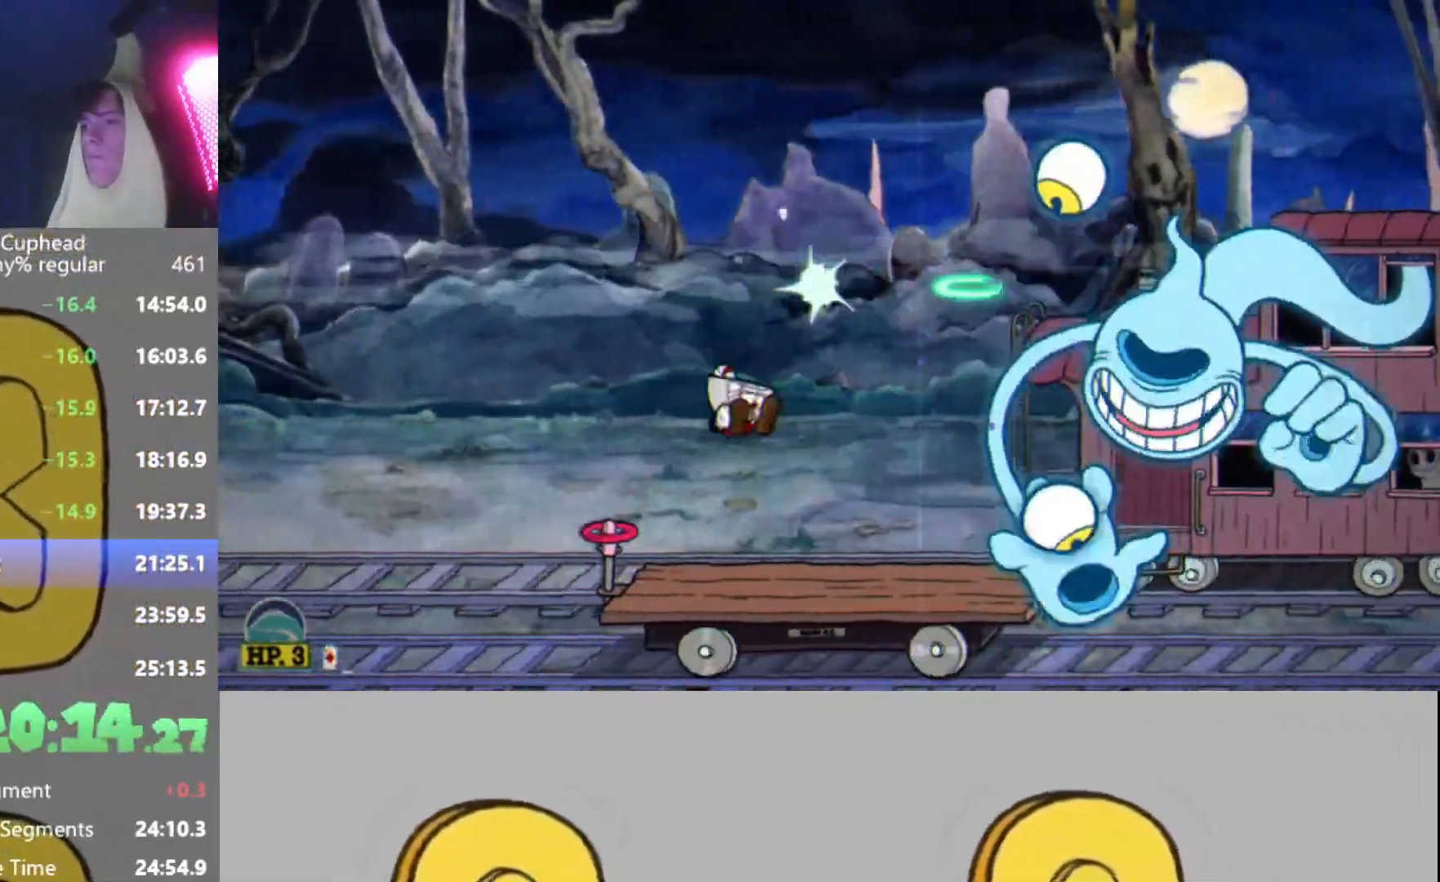
{"buttons": ["L2", "R2"], "left_stick": "center", "events": [[34, "L2", "down"], [117, "L2", "up"], [167, "A", "down"], [184, "L2", "down"], [267, "L2", "up"], [334, "A", "up"], [334, "L2", "down"], [401, "L2", "up"], [467, "L2", "down"]]}
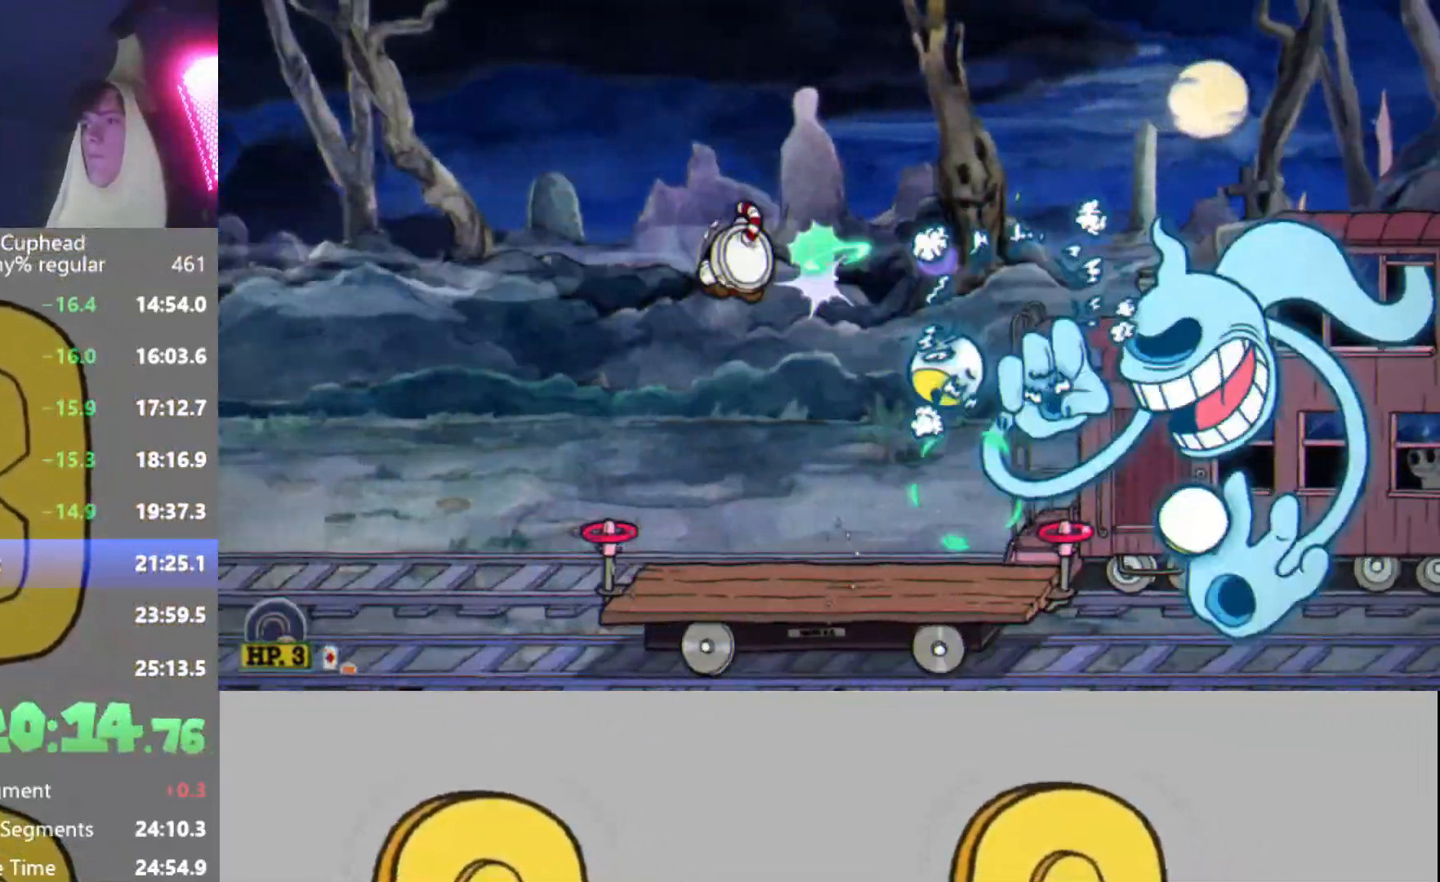
{"buttons": ["R2"], "left_stick": "center", "events": [[66, "L2", "up"], [116, "L2", "down"], [200, "L2", "up"], [283, "L2", "down"], [333, "L2", "up"], [417, "L2", "down"], [500, "L2", "up"]]}
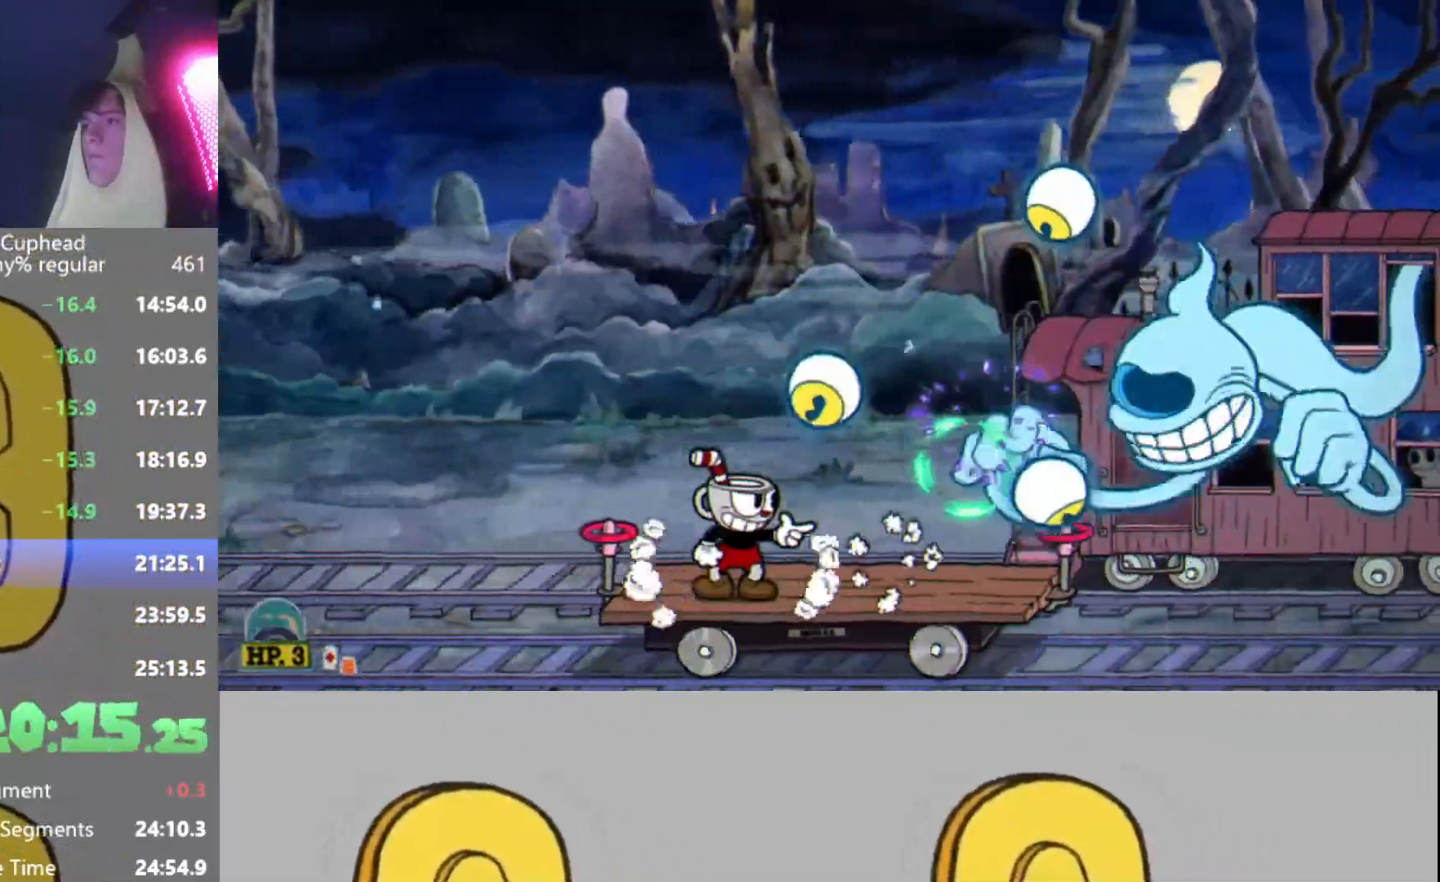
{"buttons": ["R2"], "left_stick": "center", "events": [[67, "L2", "down"], [117, "A", "down"], [134, "L2", "up"], [200, "A", "up"], [200, "L2", "down"], [284, "L2", "up"], [367, "L2", "down"], [384, "left_stick", "right"], [434, "L2", "up"], [467, "left_stick", "center"]]}
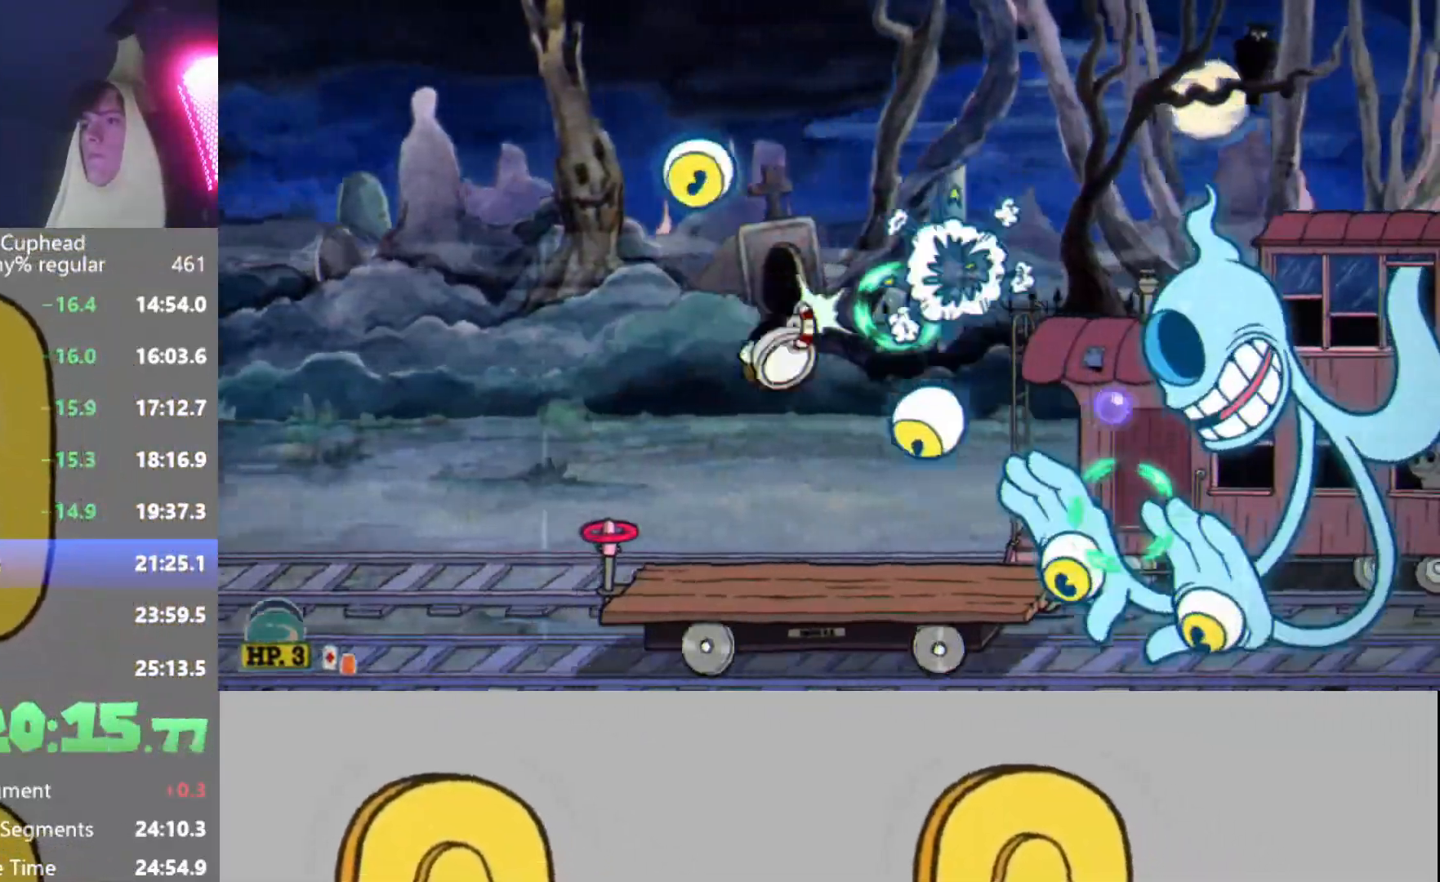
{"buttons": ["L2", "R2"], "left_stick": "center", "events": [[16, "L2", "down"], [100, "L2", "up"], [167, "L2", "down"], [233, "L2", "up"], [267, "A", "down"], [300, "L2", "down"], [333, "A", "up"], [383, "L2", "up"], [433, "L2", "down"]]}
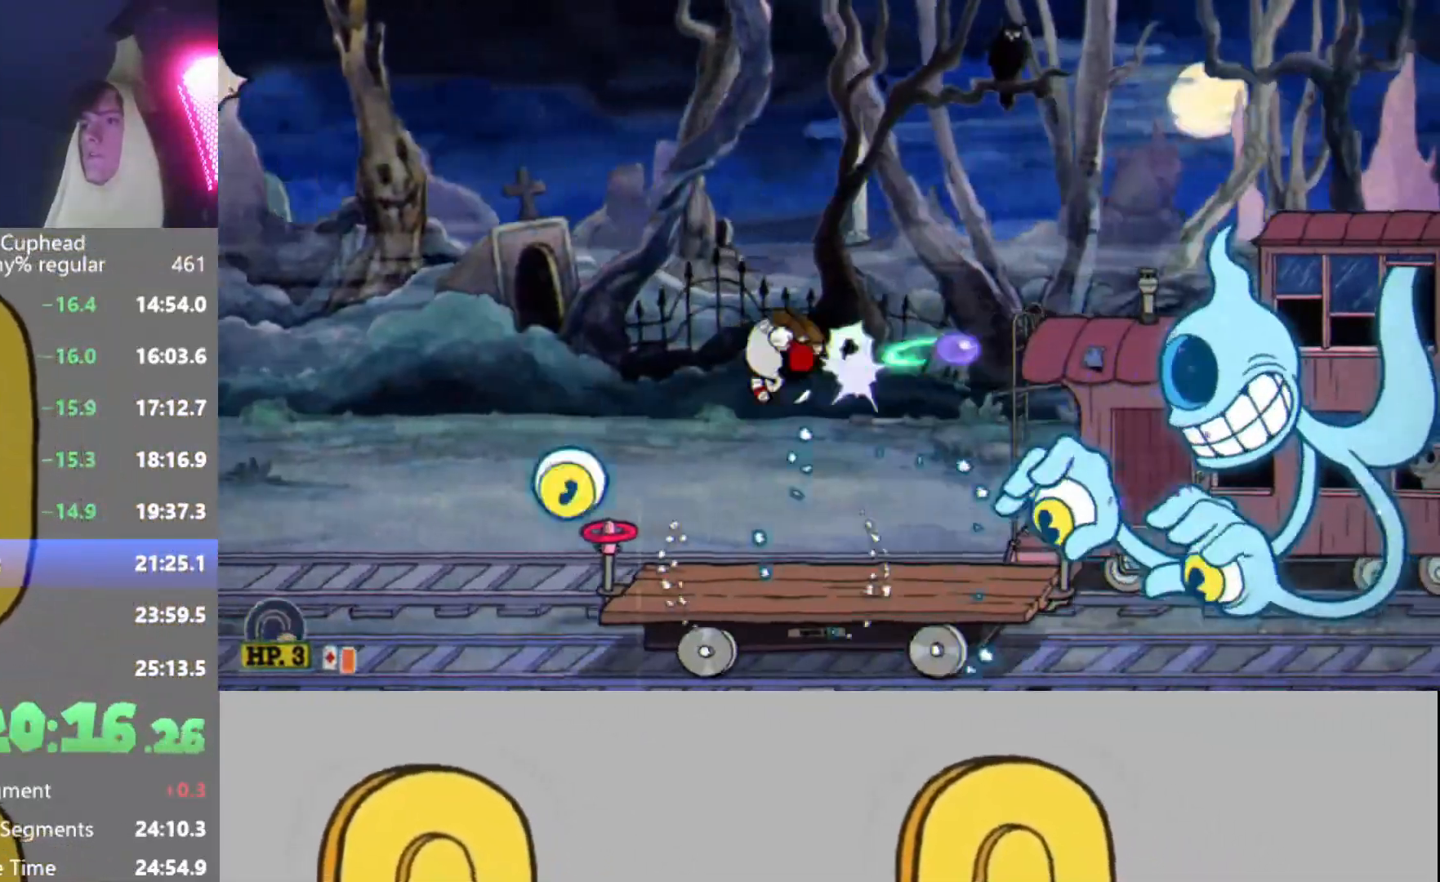
{"buttons": ["R2"], "left_stick": "center", "events": [[17, "L2", "up"], [100, "L2", "down"], [184, "L2", "up"], [234, "L2", "down"], [334, "L2", "up"], [401, "L2", "down"], [451, "L2", "up"]]}
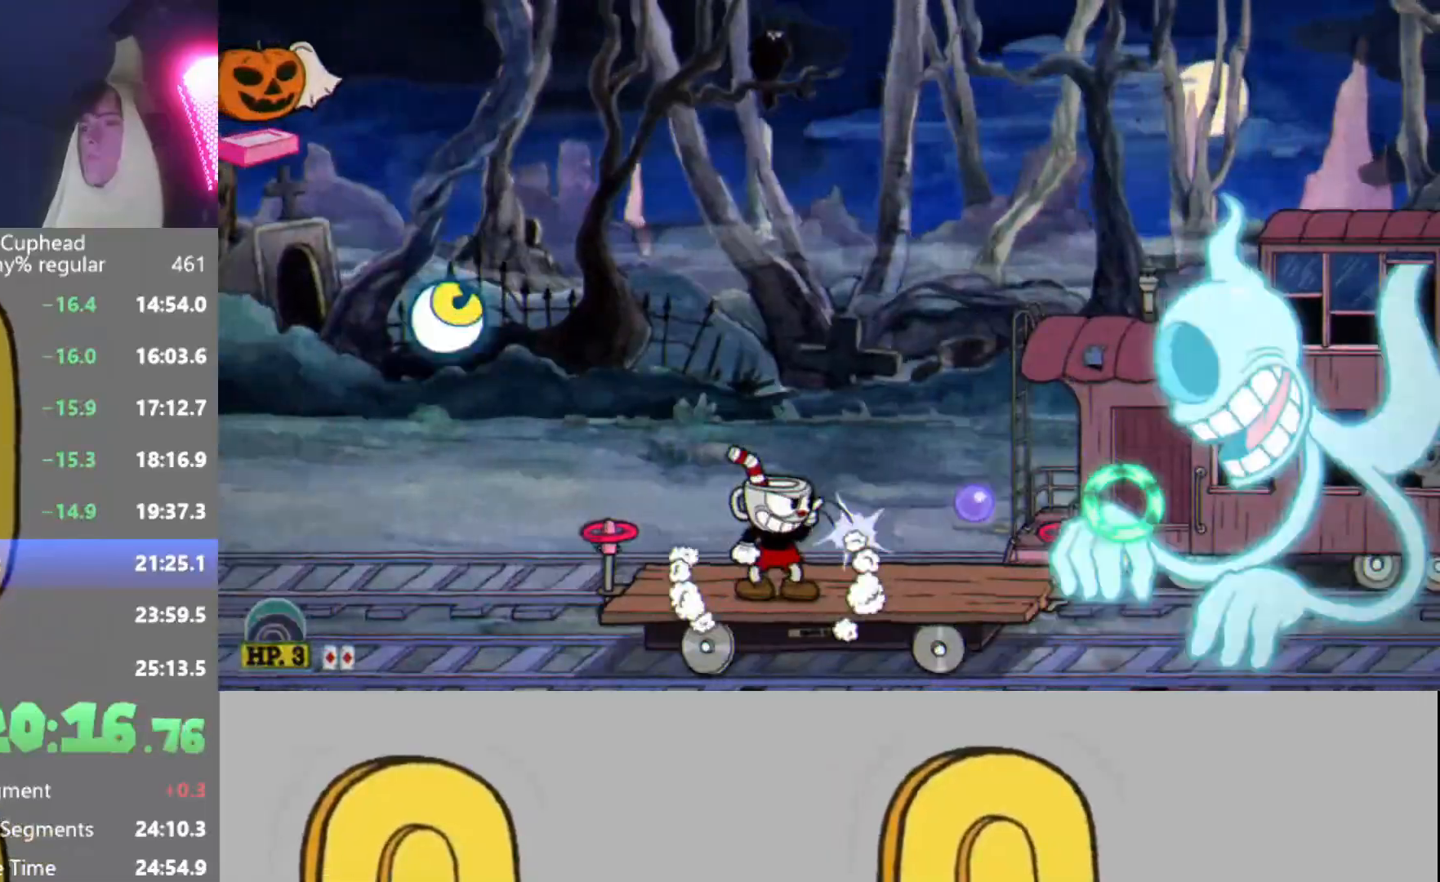
{"buttons": ["R2"], "left_stick": "center", "events": [[33, "L2", "down"], [50, "B", "down"], [150, "B", "up"], [150, "L2", "up"], [217, "B", "down"], [217, "L2", "down"], [283, "L2", "up"], [300, "B", "up"], [350, "B", "down"], [350, "L2", "down"], [484, "B", "up"], [484, "L2", "up"]]}
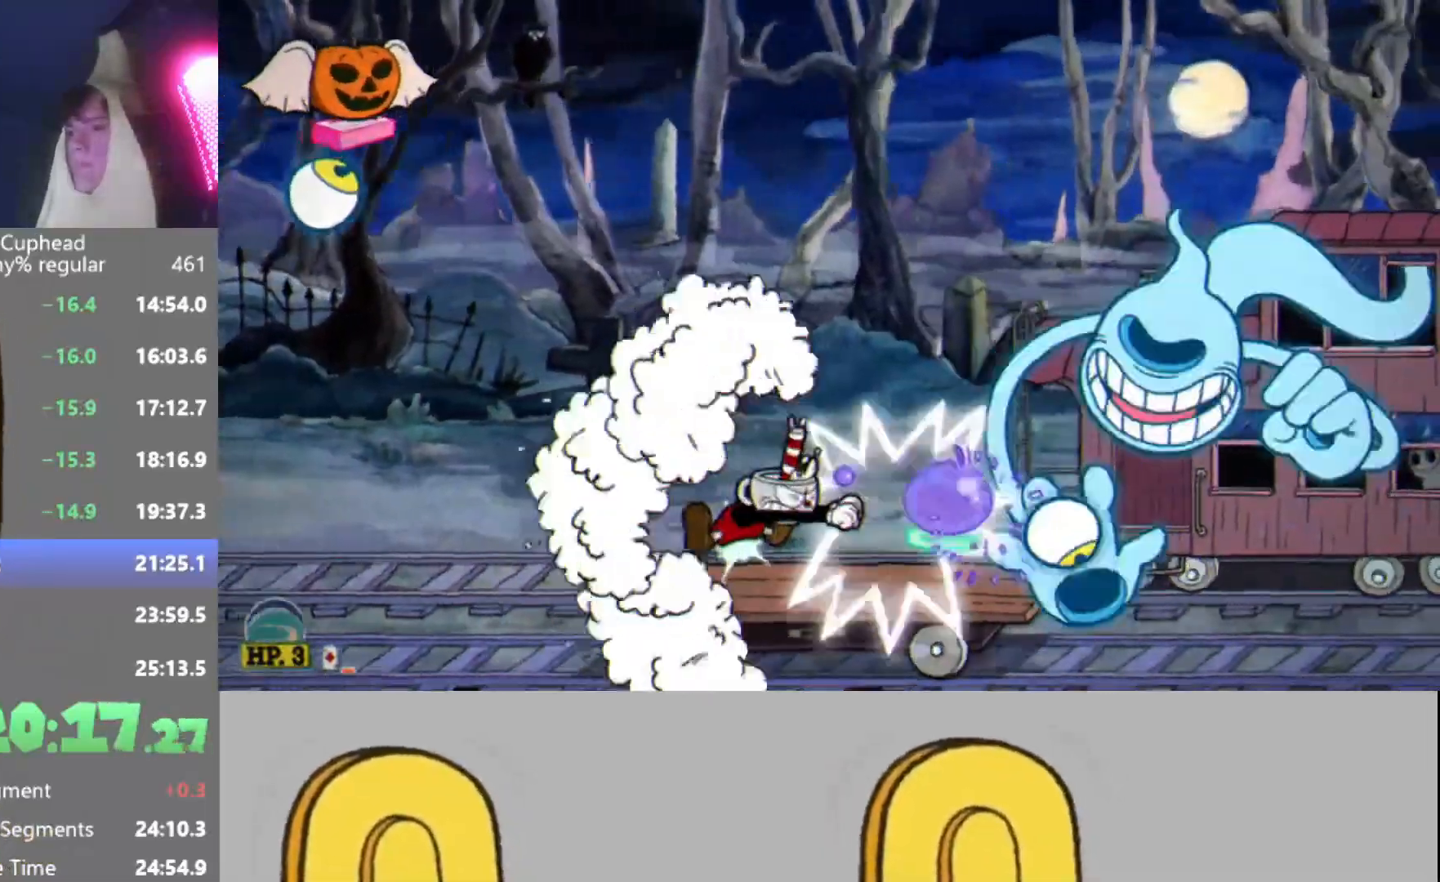
{"buttons": ["L2", "R2"], "left_stick": "center", "events": [[34, "L2", "down"], [100, "left_stick", "right"], [117, "L2", "up"], [184, "L2", "down"], [200, "A", "down"], [250, "A", "up"], [250, "L2", "up"], [250, "left_stick", "center"], [317, "L2", "down"]]}
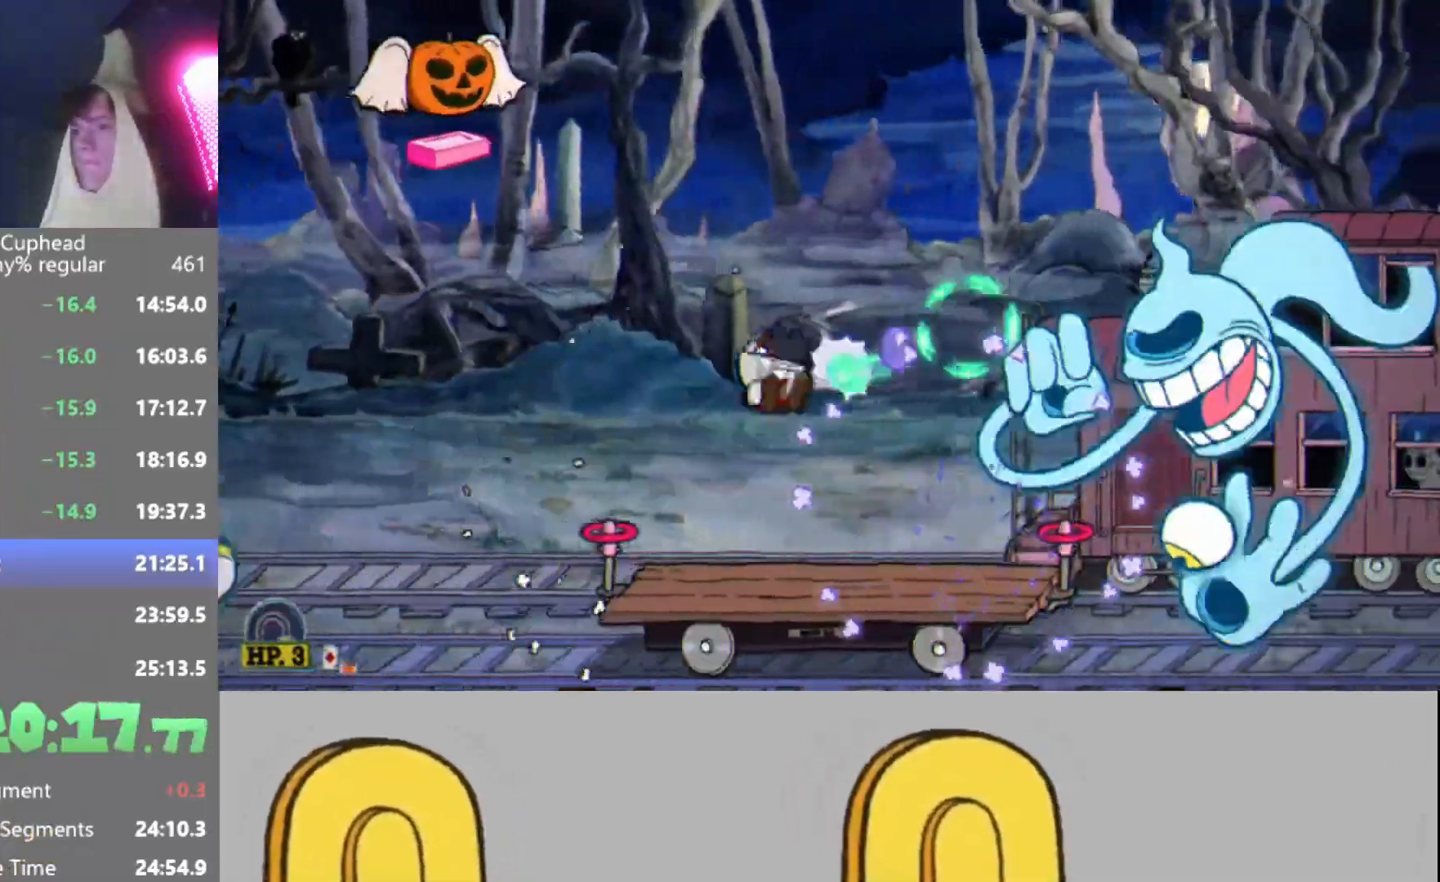
{"buttons": ["R2"], "left_stick": "center", "events": [[50, "L2", "up"], [116, "L2", "down"], [200, "L2", "up"], [250, "A", "down"], [283, "L2", "down"], [333, "L2", "up"], [383, "A", "up"], [417, "L2", "down"], [500, "L2", "up"]]}
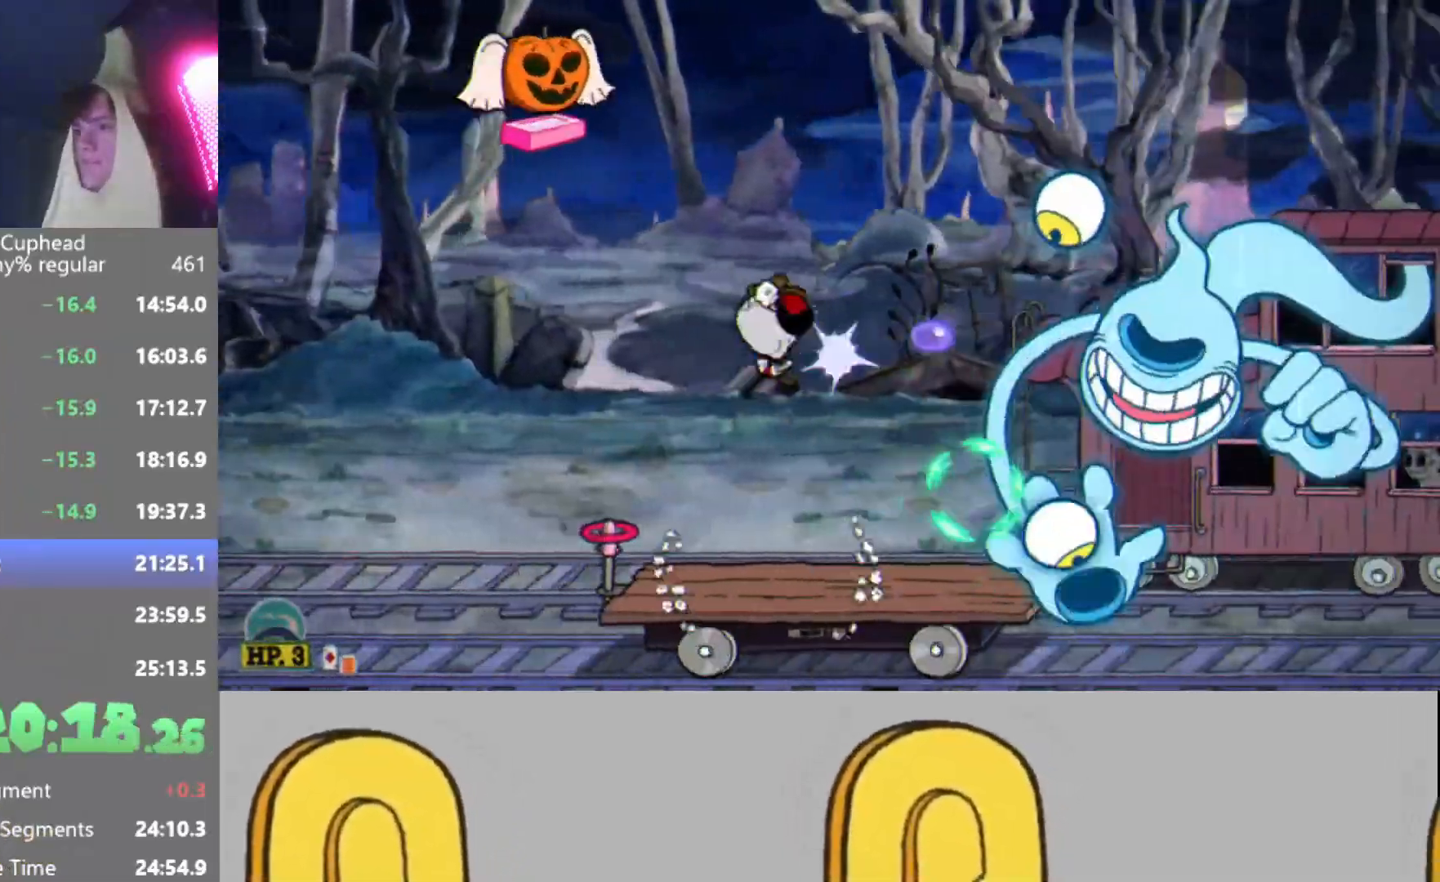
{"buttons": ["L2", "R2"], "left_stick": "center", "events": [[50, "L2", "down"], [134, "L2", "up"], [200, "L2", "down"], [284, "L2", "up"], [351, "A", "down"], [351, "L2", "down"], [434, "L2", "up"], [484, "A", "up"], [501, "L2", "down"]]}
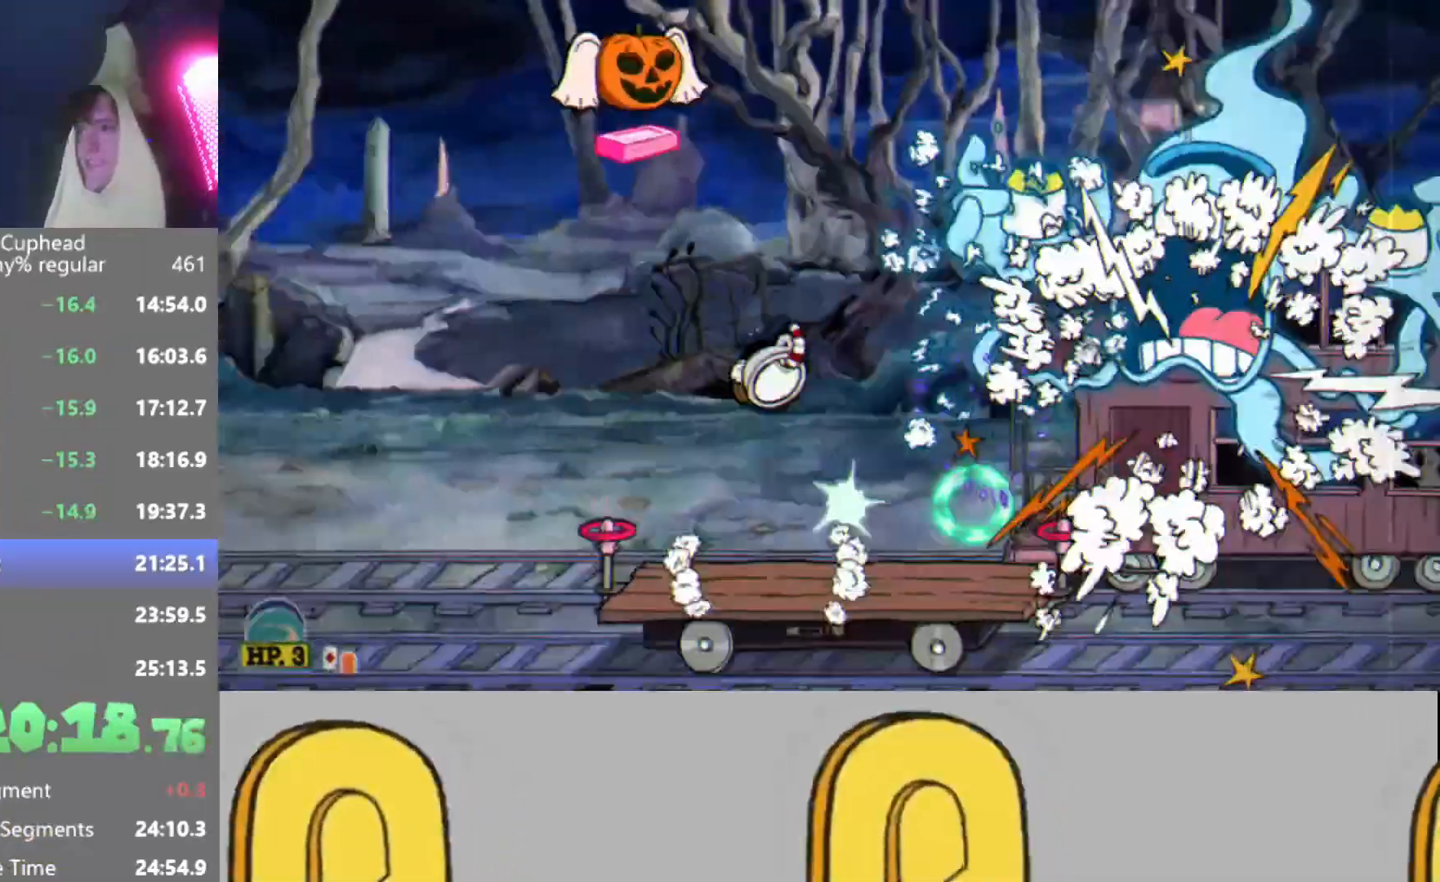
{"buttons": ["A", "L2", "R2"], "left_stick": "center", "events": [[83, "L2", "up"], [150, "L2", "down"], [233, "L2", "up"], [300, "L2", "down"], [383, "L2", "up"], [400, "left_stick", "right"], [433, "L2", "down"], [500, "A", "down"], [500, "left_stick", "center"]]}
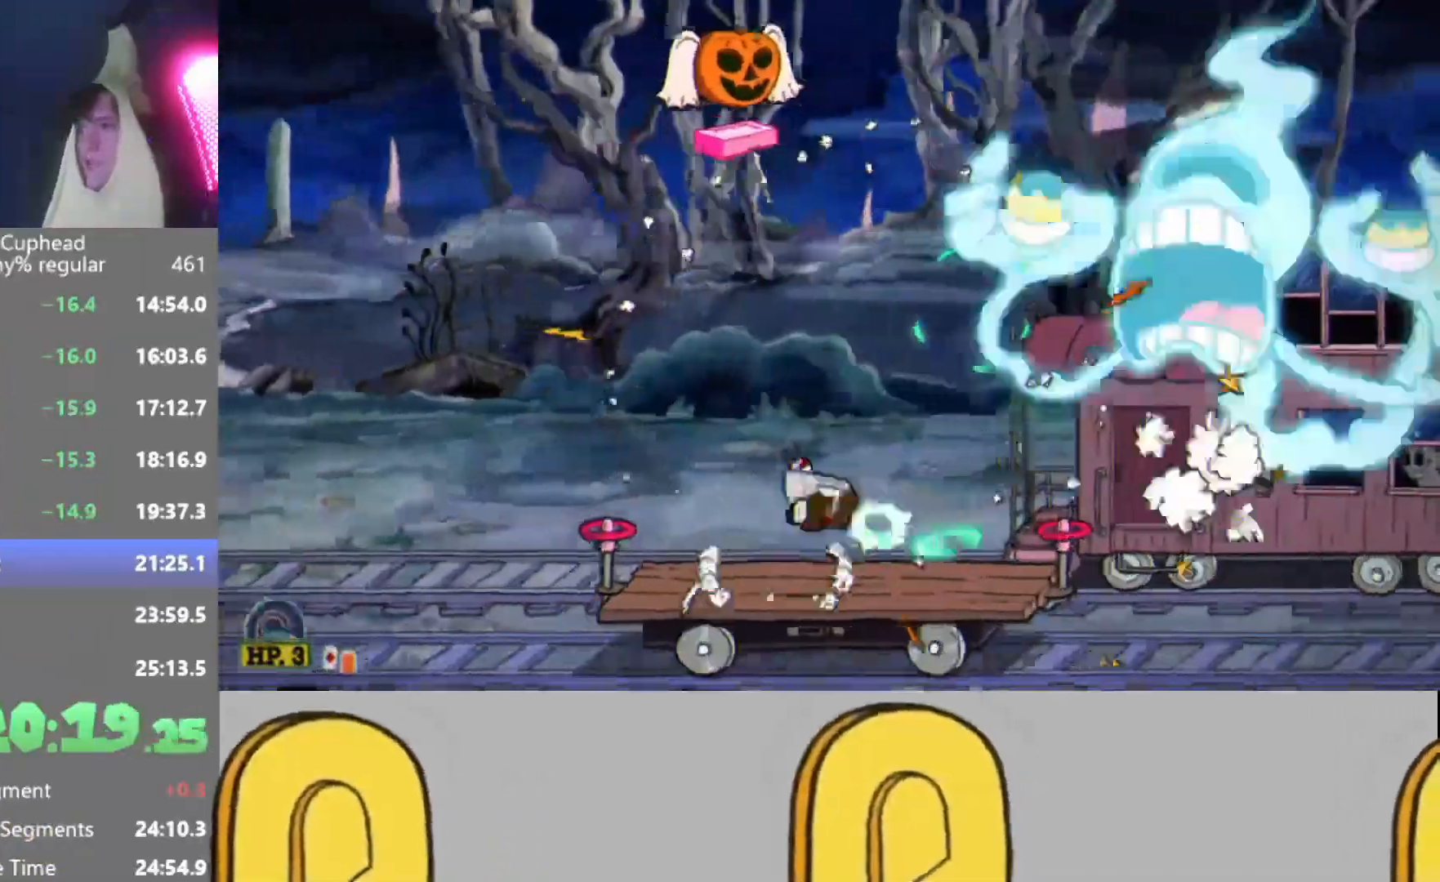
{"buttons": ["R2"], "left_stick": "up", "events": [[17, "L2", "up"], [84, "A", "up"], [84, "L2", "down"], [150, "L2", "up"], [217, "L2", "down"], [250, "left_stick", "up"], [317, "L2", "up"], [401, "L2", "down"], [451, "L2", "up"]]}
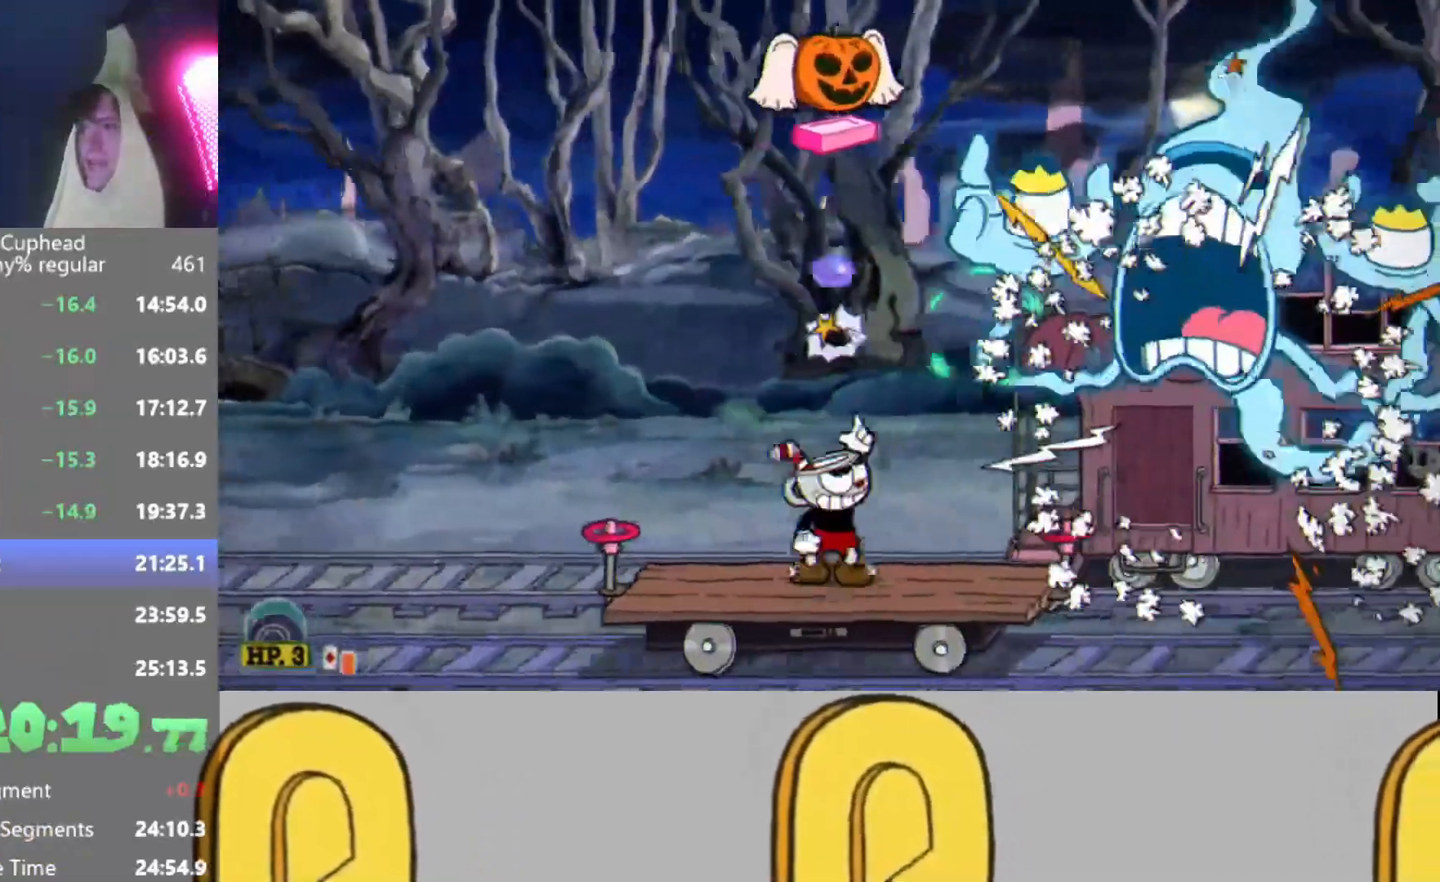
{"buttons": ["R2"], "left_stick": "up", "events": [[33, "L2", "down"], [116, "L2", "up"], [167, "L2", "down"], [250, "L2", "up"], [300, "L2", "down"], [400, "L2", "up"]]}
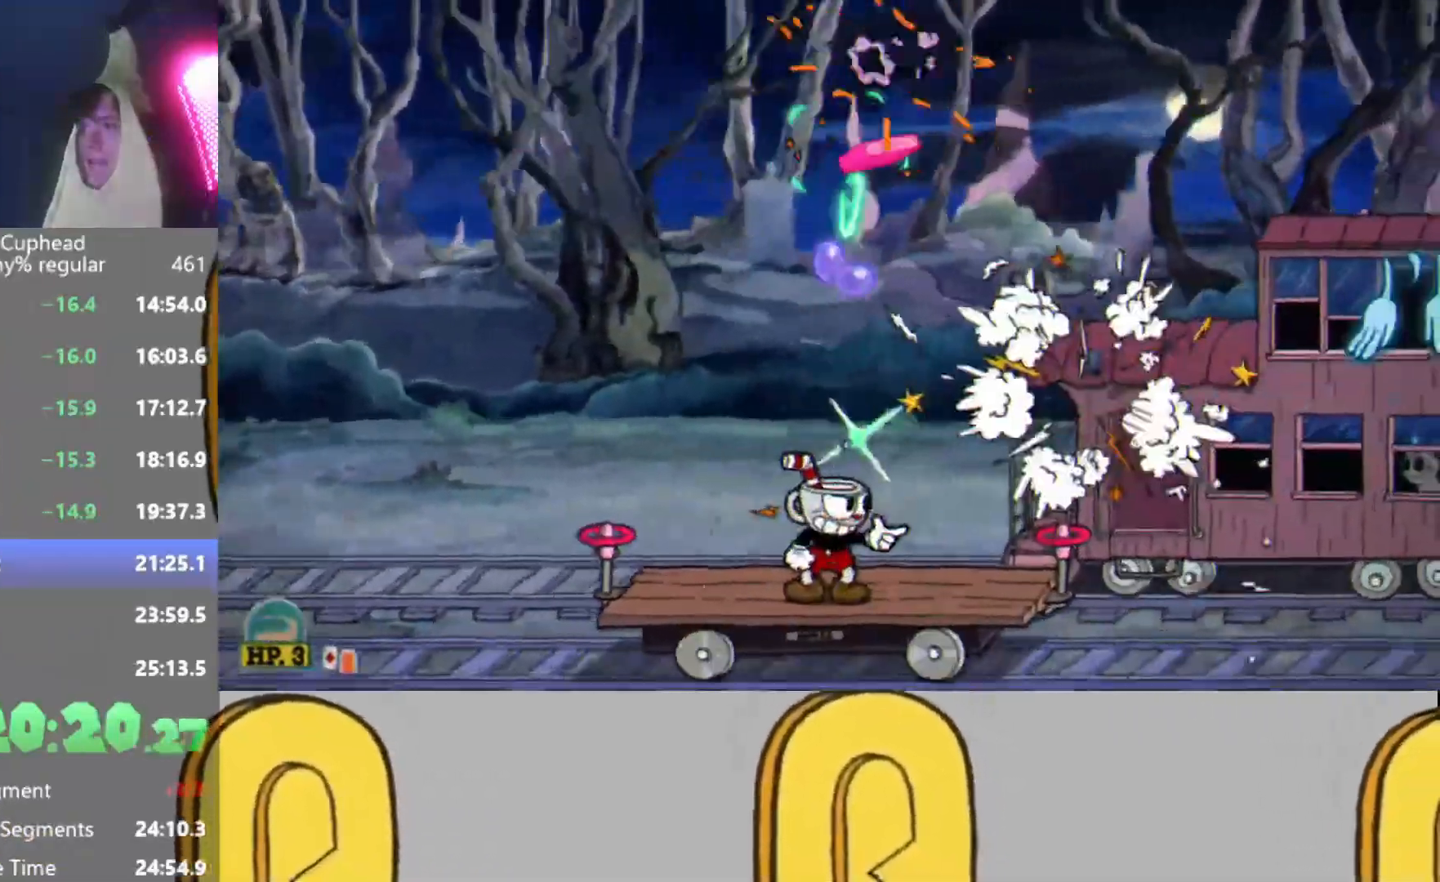
{"buttons": ["A", "R2"], "left_stick": "left", "events": [[234, "A", "down"], [234, "left_stick", "up-left"], [334, "A", "up"], [351, "left_stick", "center"], [417, "A", "down"], [417, "left_stick", "right"], [501, "left_stick", "left"]]}
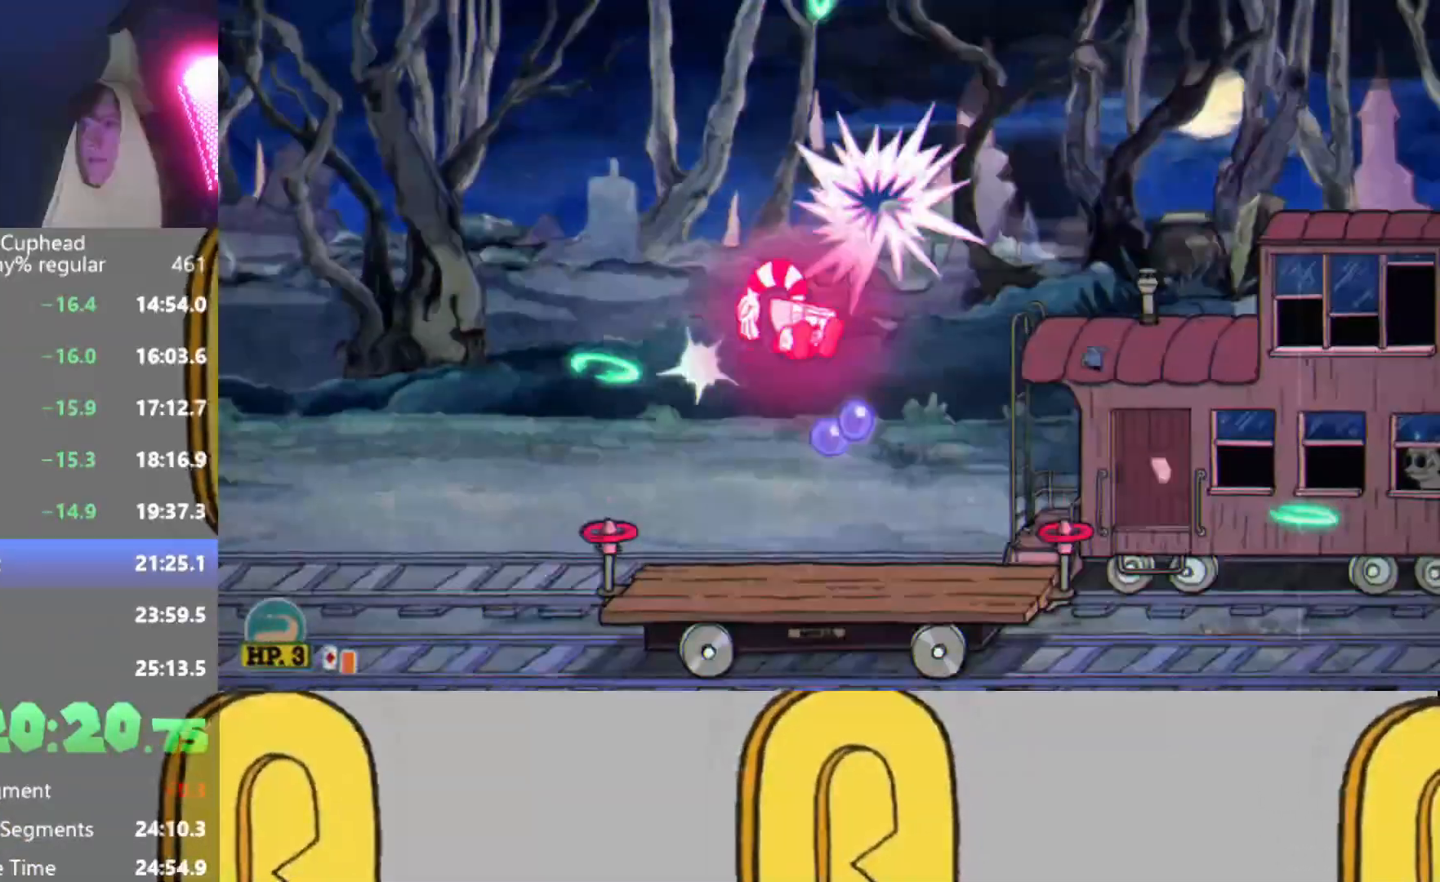
{"buttons": ["R2"], "left_stick": "center", "events": [[66, "A", "up"], [116, "left_stick", "center"], [267, "L2", "down"], [350, "L2", "up"]]}
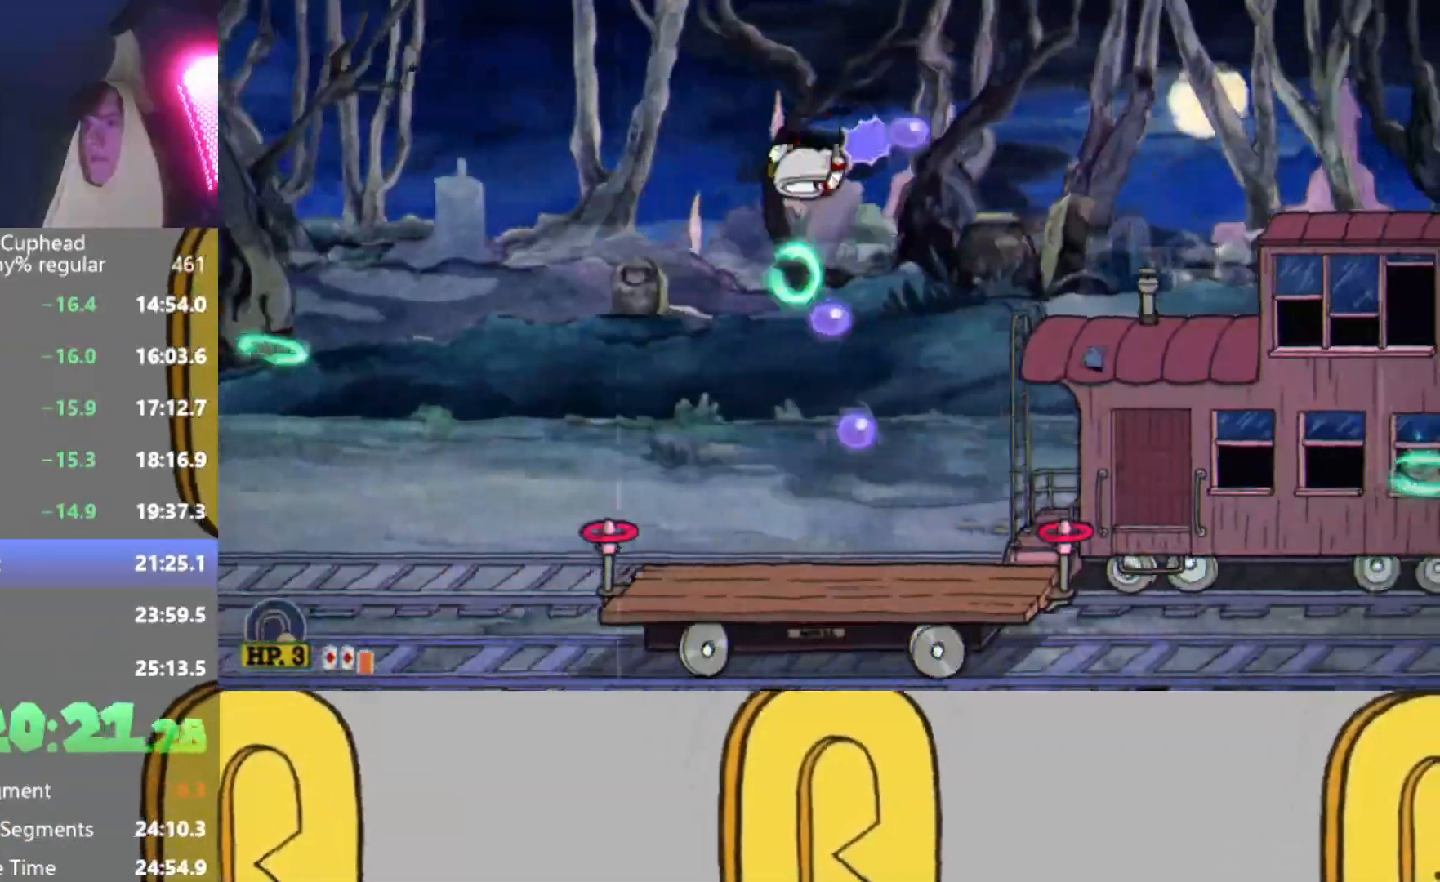
{"buttons": ["A", "R2"], "left_stick": "center", "events": [[317, "L2", "down"], [367, "A", "down"], [401, "L2", "up"]]}
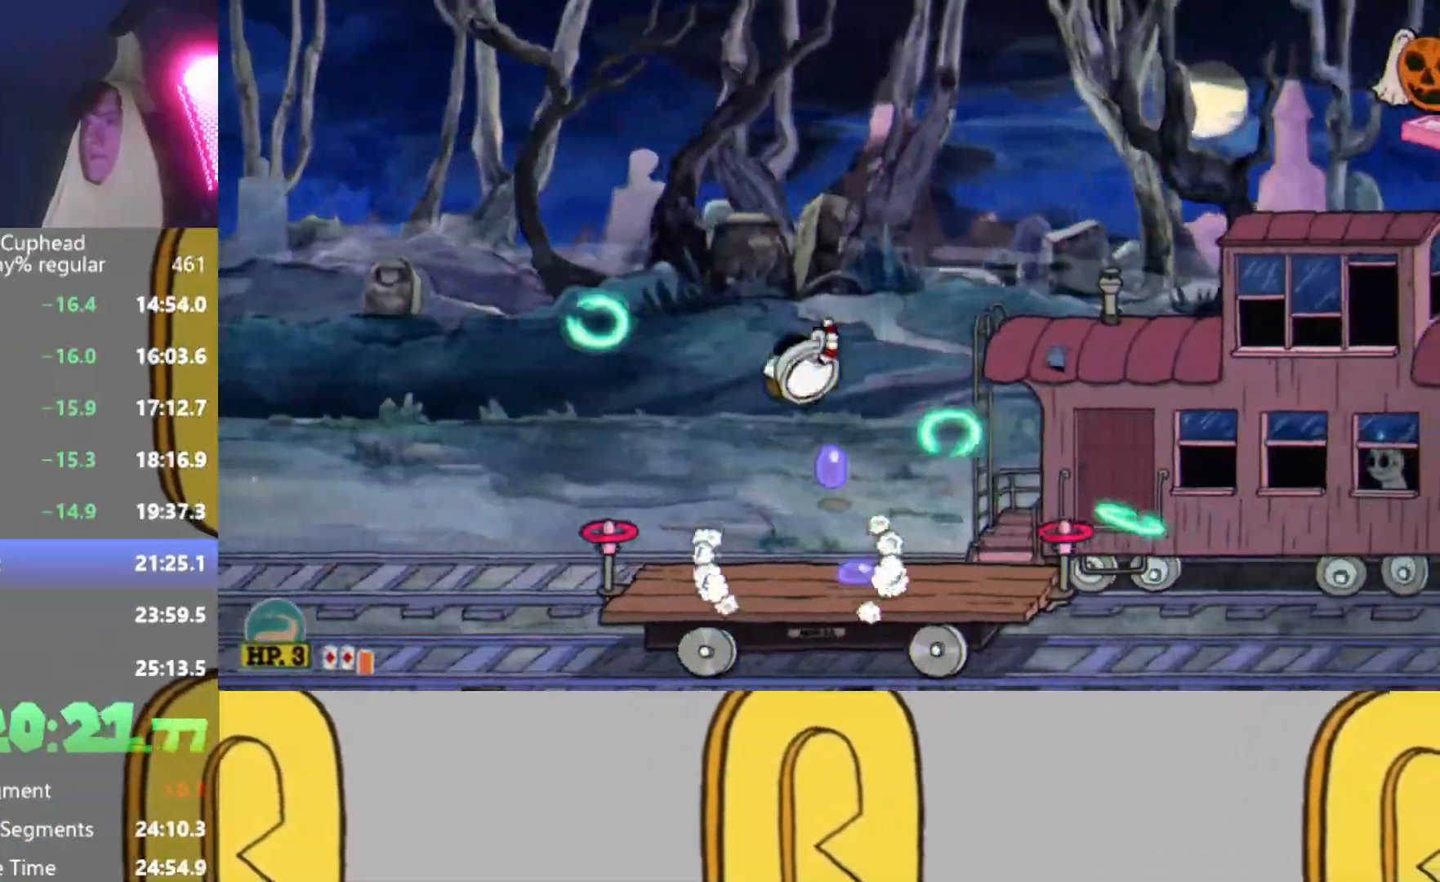
{"buttons": ["R2"], "left_stick": "center", "events": [[83, "left_stick", "up-right"], [116, "A", "up"], [250, "left_stick", "center"]]}
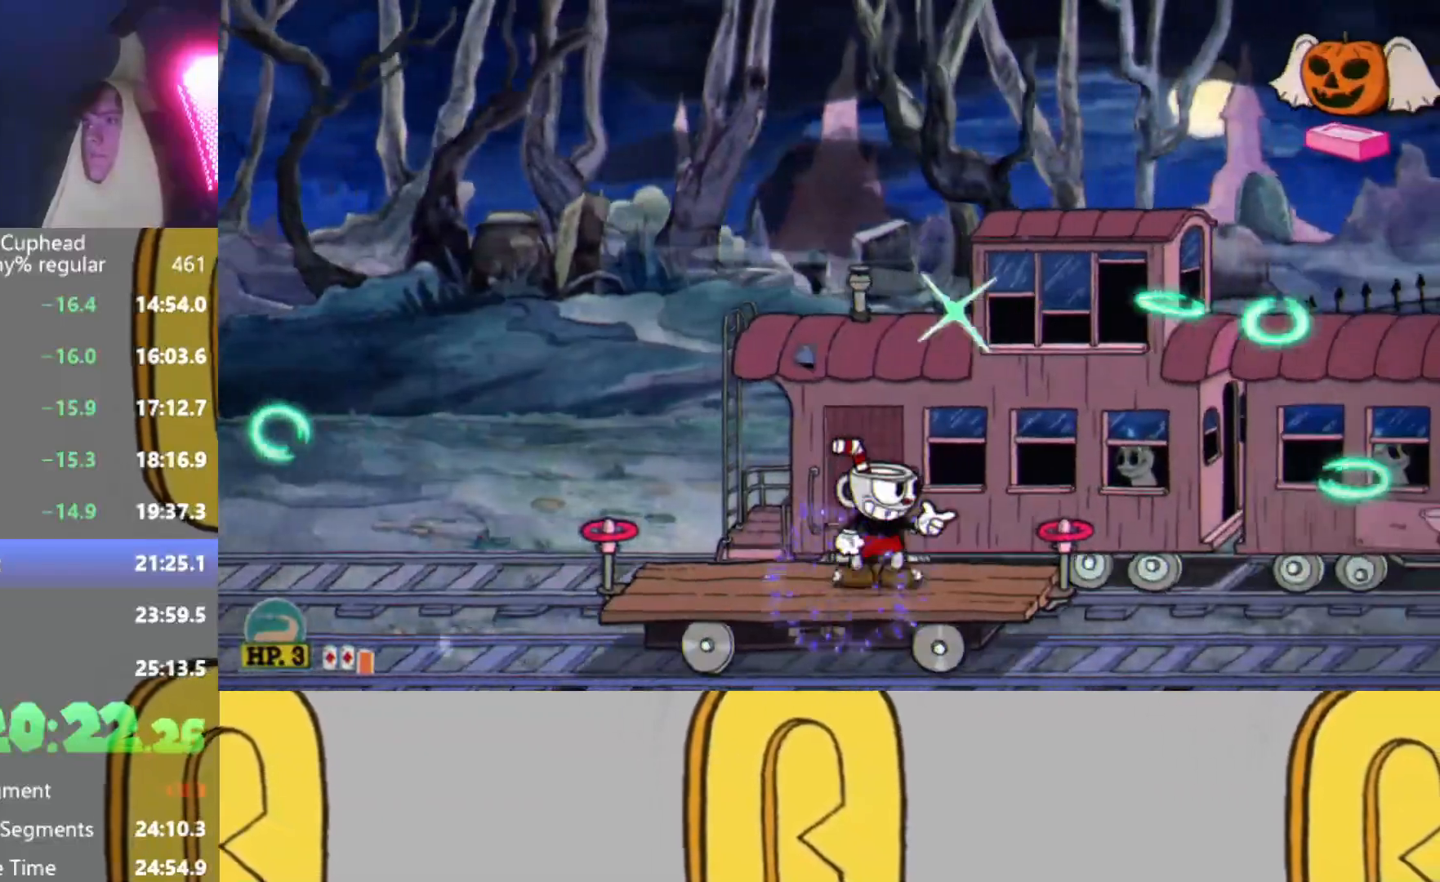
{"buttons": ["R2"], "left_stick": "center", "events": [[67, "left_stick", "up-right"], [117, "A", "down"], [317, "left_stick", "center"], [351, "A", "up"]]}
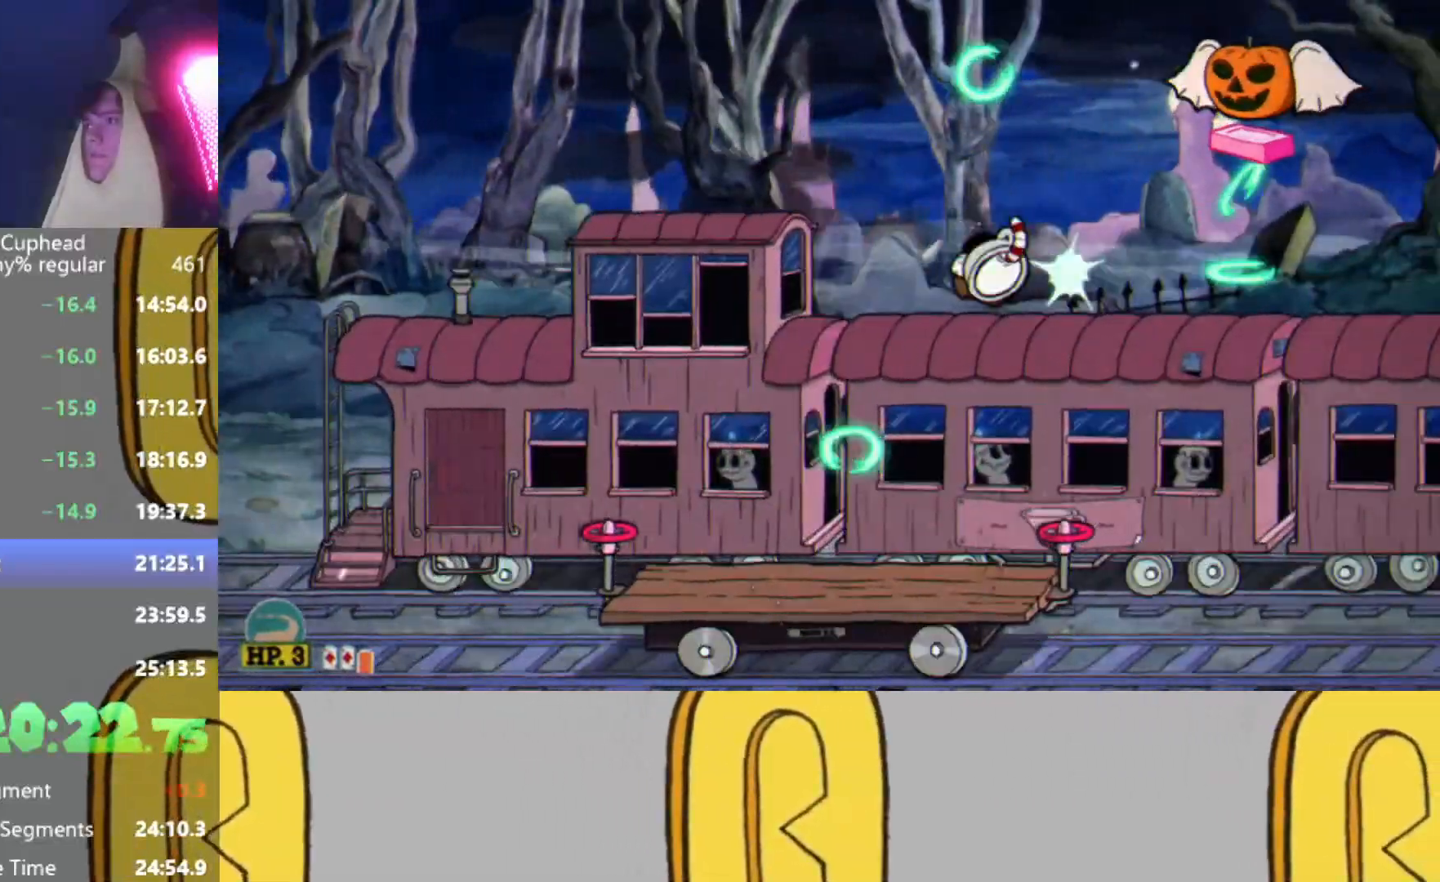
{"buttons": ["R2"], "left_stick": "up-right", "events": [[350, "left_stick", "left"], [484, "left_stick", "up-right"]]}
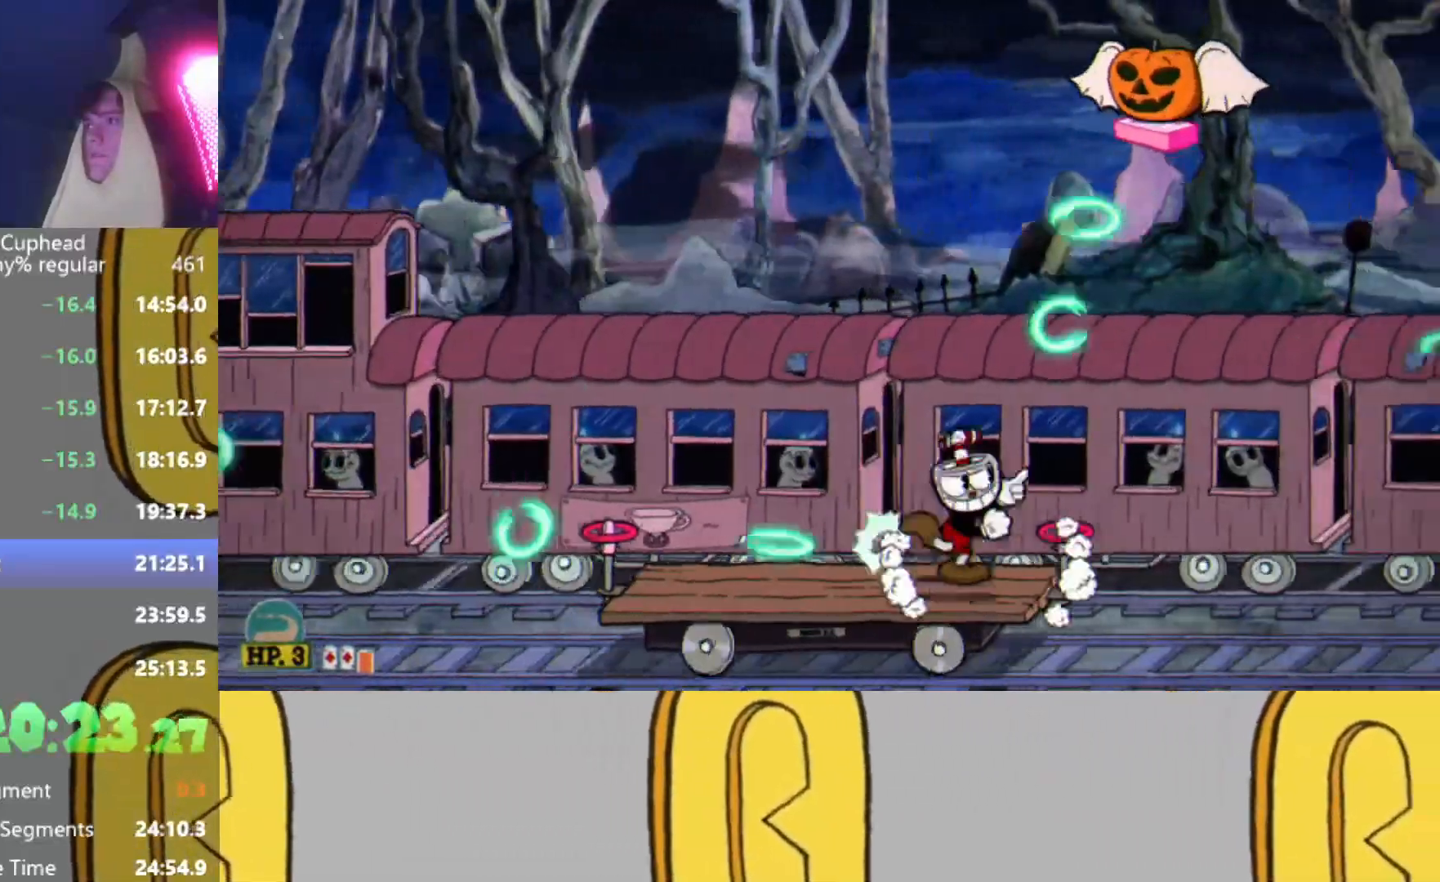
{"buttons": ["R2"], "left_stick": "center", "events": [[33, "A", "down"], [150, "left_stick", "center"], [166, "A", "up"]]}
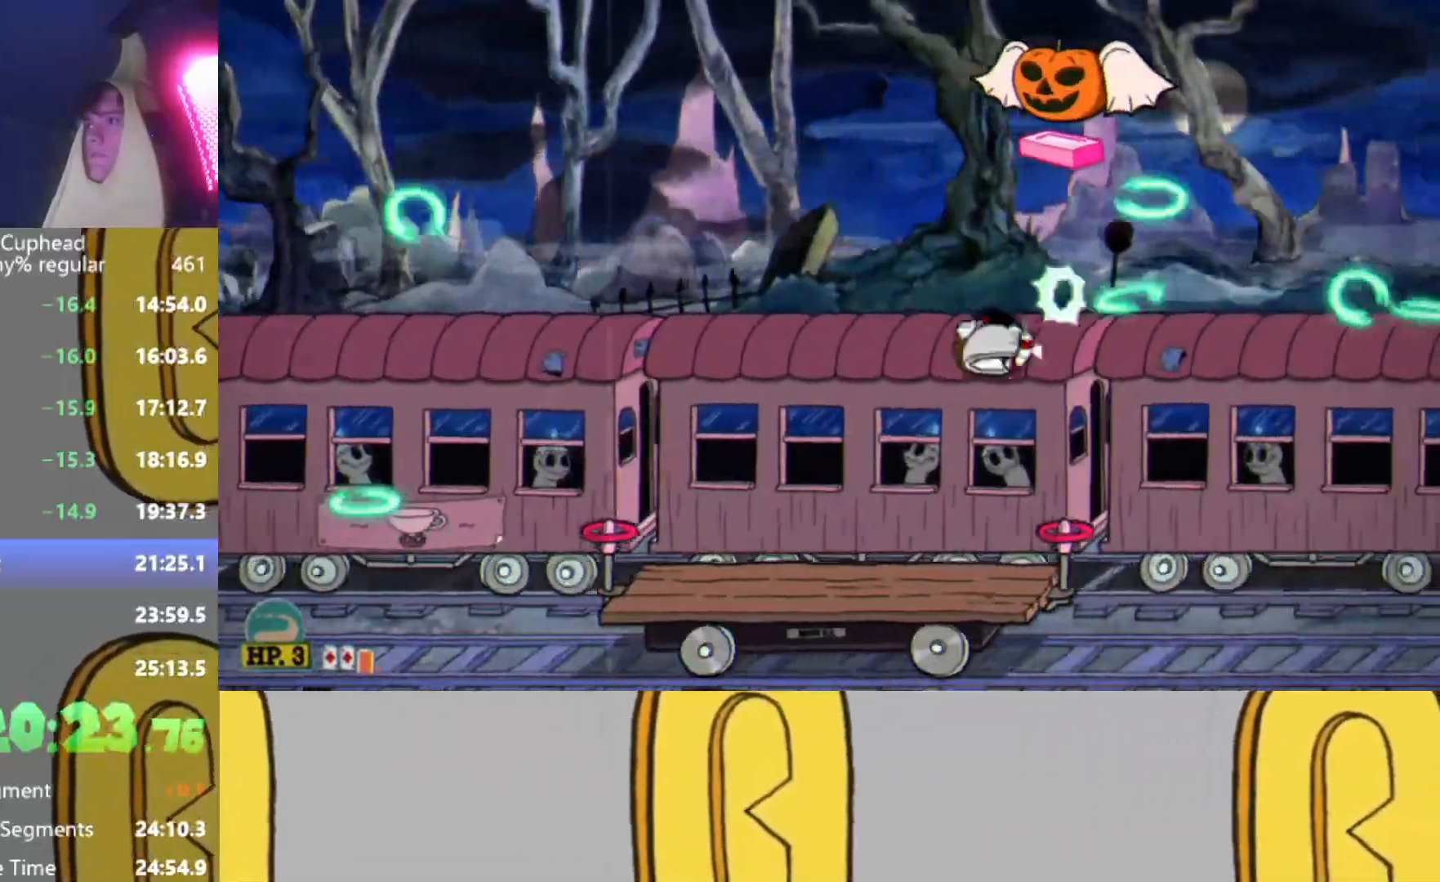
{"buttons": ["R2"], "left_stick": "right", "events": [[300, "left_stick", "left"], [384, "A", "down"], [501, "A", "up"], [501, "left_stick", "right"]]}
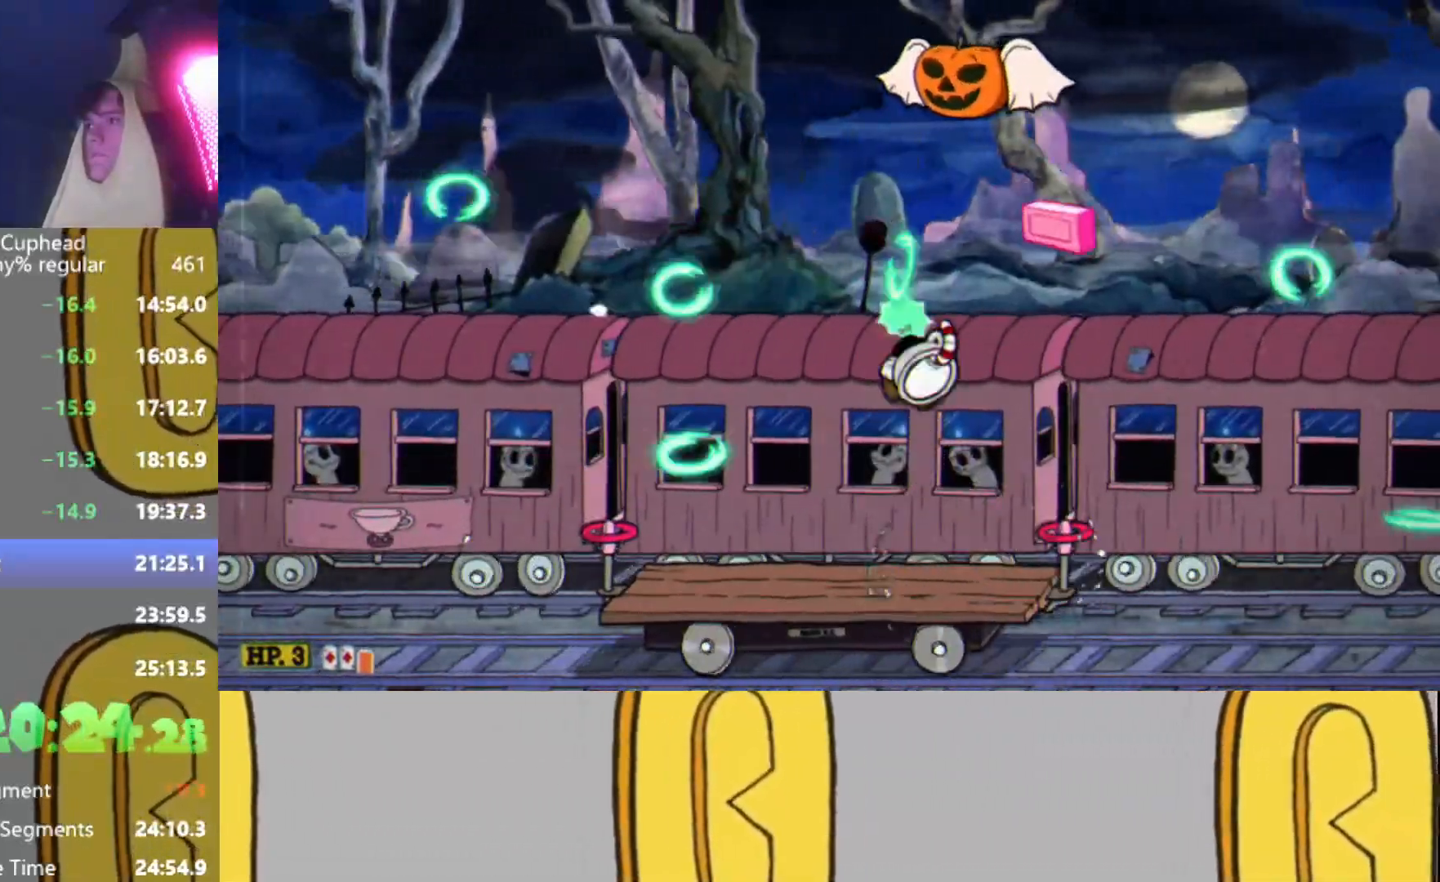
{"buttons": ["R2"], "left_stick": "center", "events": [[100, "A", "down"], [250, "A", "up"], [300, "left_stick", "center"]]}